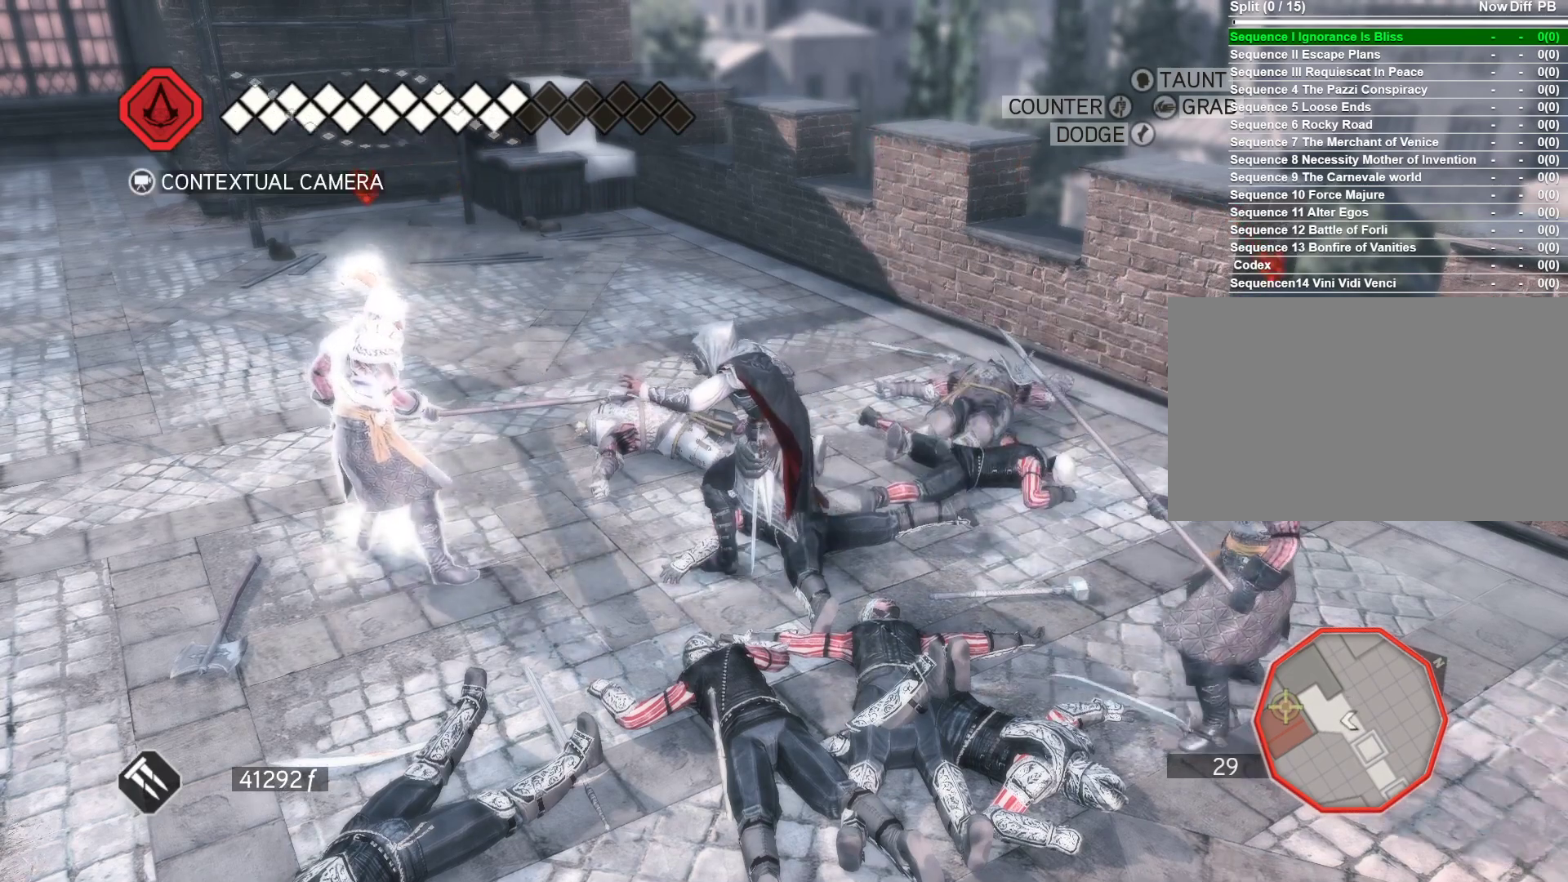
Gameplay with keyboard and mouse; each line is a JSON object with the keys and mouse buttons held at the frame after it. "events" lists presses ("down") and releases ("up") of "1", "2", "3", "4", "5", "a", "alt", "c", "ctrl", "d", "e", "f", "g", "q", "r", "s", "shift", "space", "t", "tab", "v", "w", "x", "z", "mouse_left", "mouse_wheel" and "mouse_right" between this image and that frame as [ms after this image, input, new state], when the widget could be followed in between. "mouse_left", "mouse_wheel", "mouse_right" = the "left", "wheel", "right" buttons of the "mouse" list. No other keys are recorded. "wheel" means that the mouse wheel is clicked or scrolled. Not read: caps_lock mouse_move.
{"keys": [], "mouse": ["right"], "events": []}
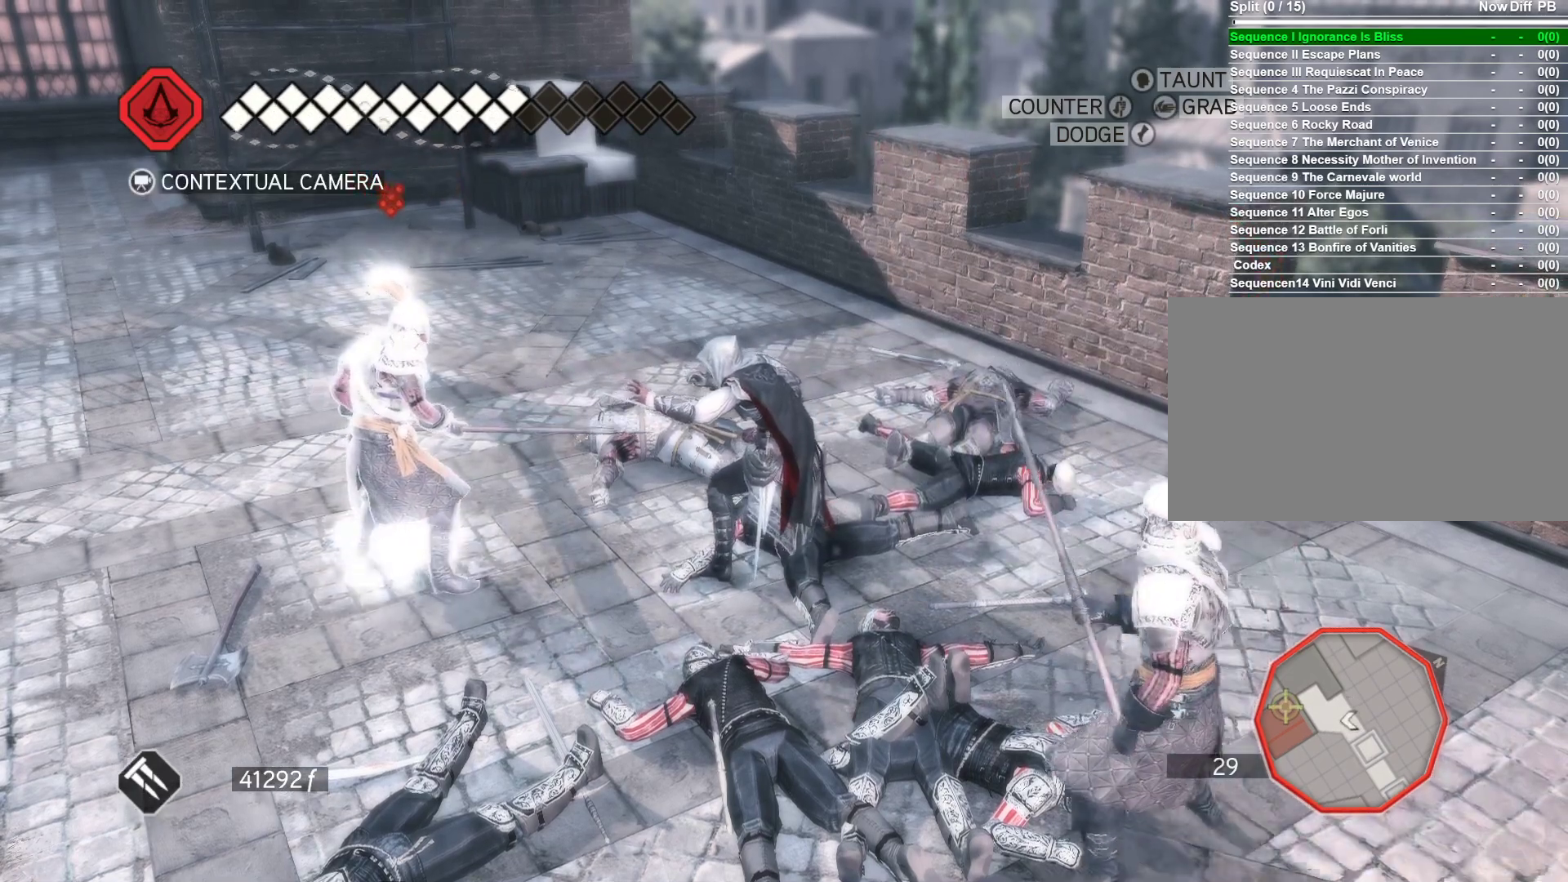
{"keys": [], "mouse": ["right"], "events": []}
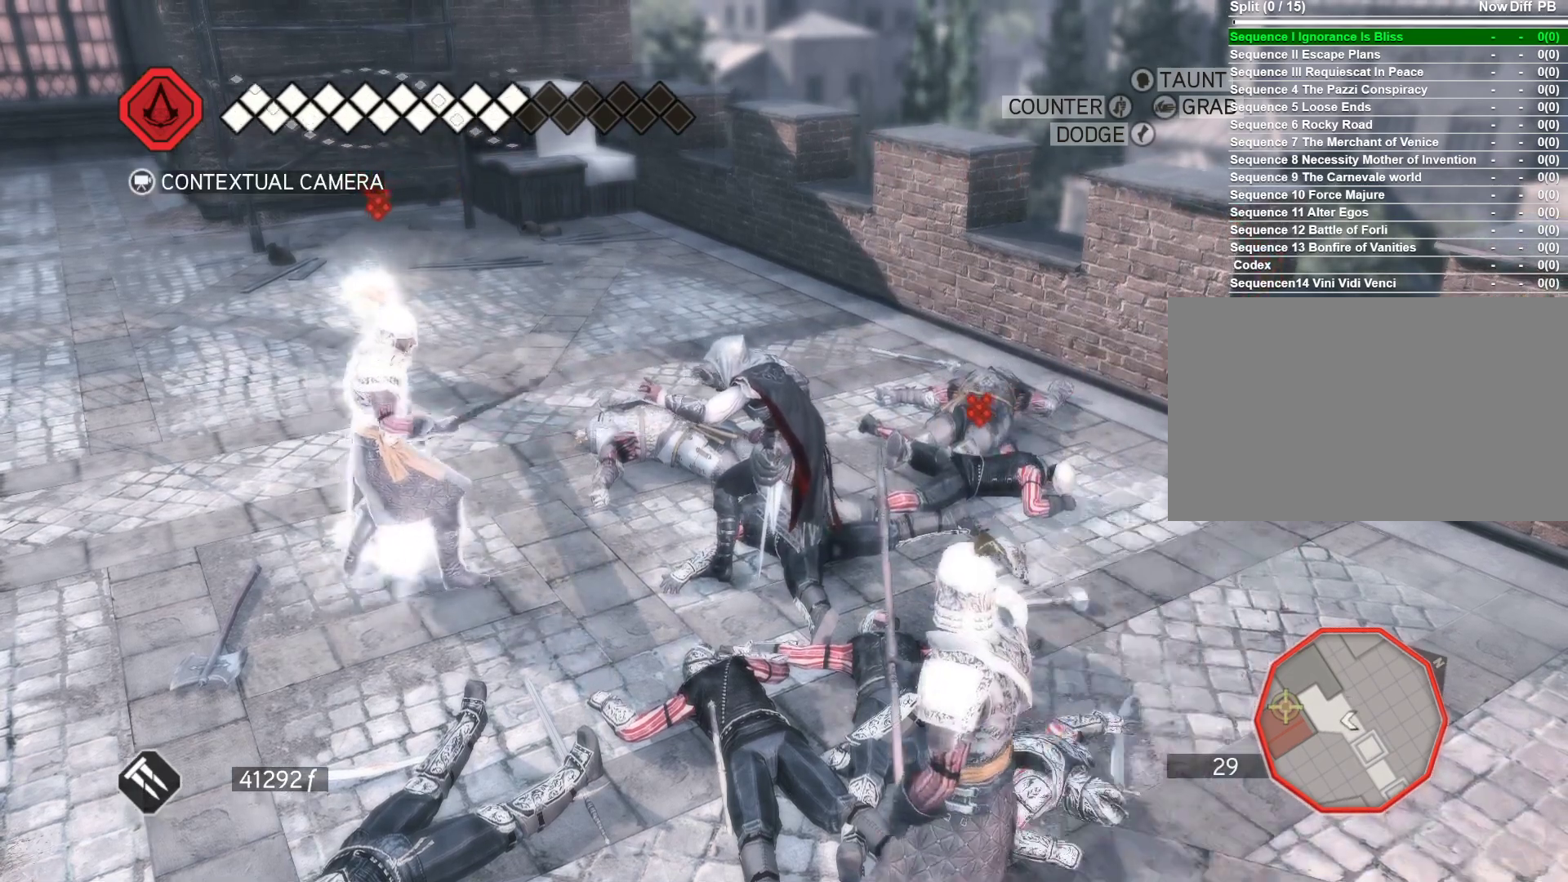
{"keys": ["a"], "mouse": ["left", "right"], "events": [[350, "a", "down"], [350, "mouse_left", "down"]]}
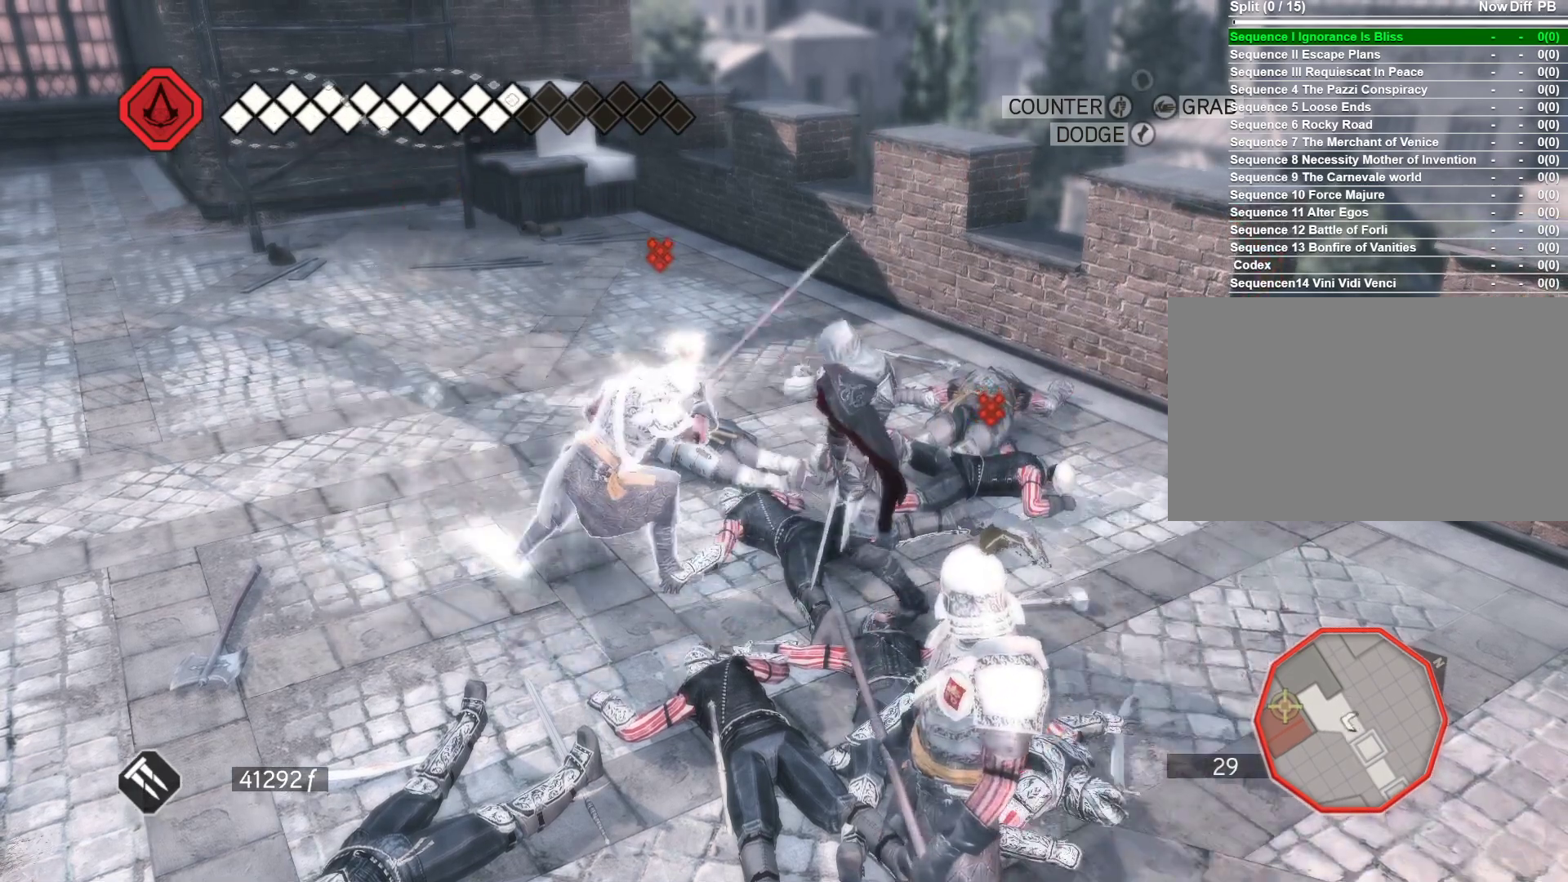
{"keys": ["a"], "mouse": ["right"], "events": [[316, "mouse_left", "up"]]}
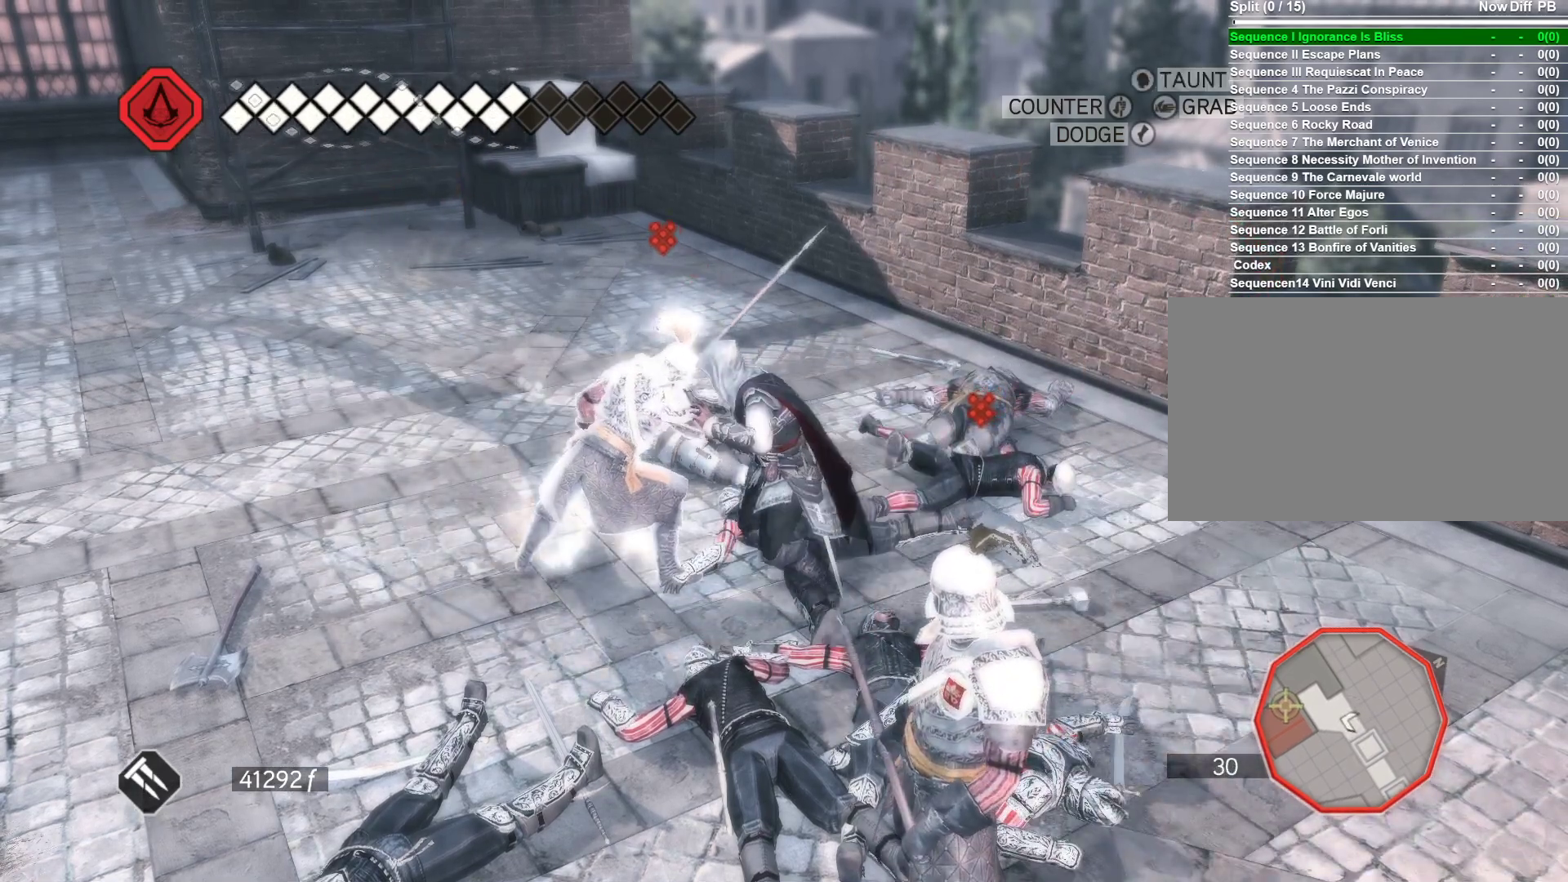
{"keys": [], "mouse": ["right"], "events": [[100, "a", "up"]]}
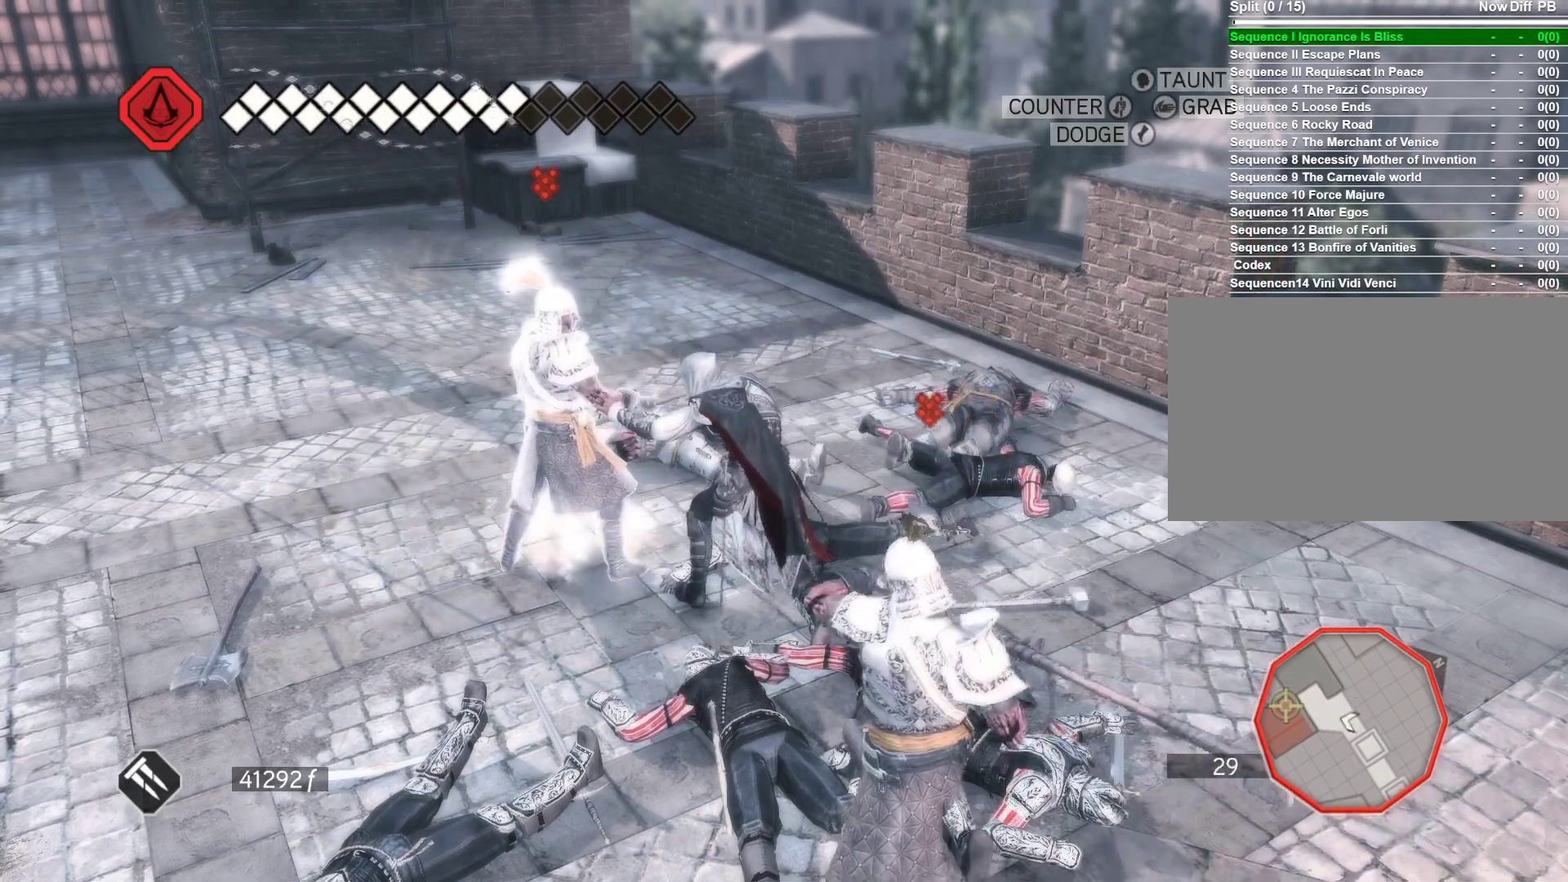
{"keys": [], "mouse": ["left", "right"], "events": [[100, "s", "down"], [333, "mouse_left", "down"], [483, "s", "up"]]}
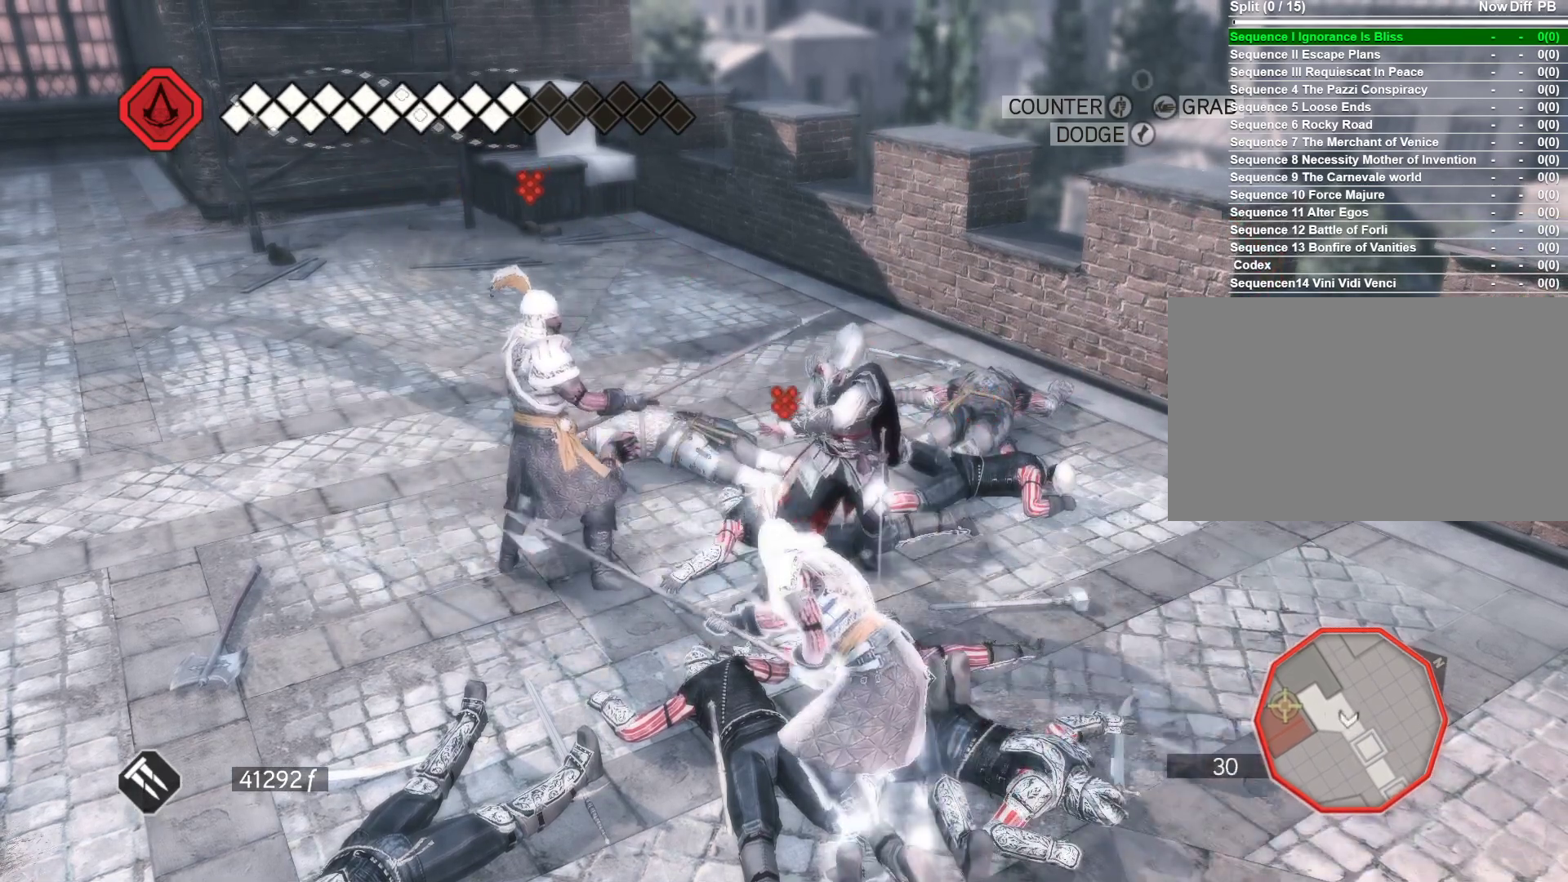
{"keys": [], "mouse": ["right"], "events": [[316, "mouse_left", "up"]]}
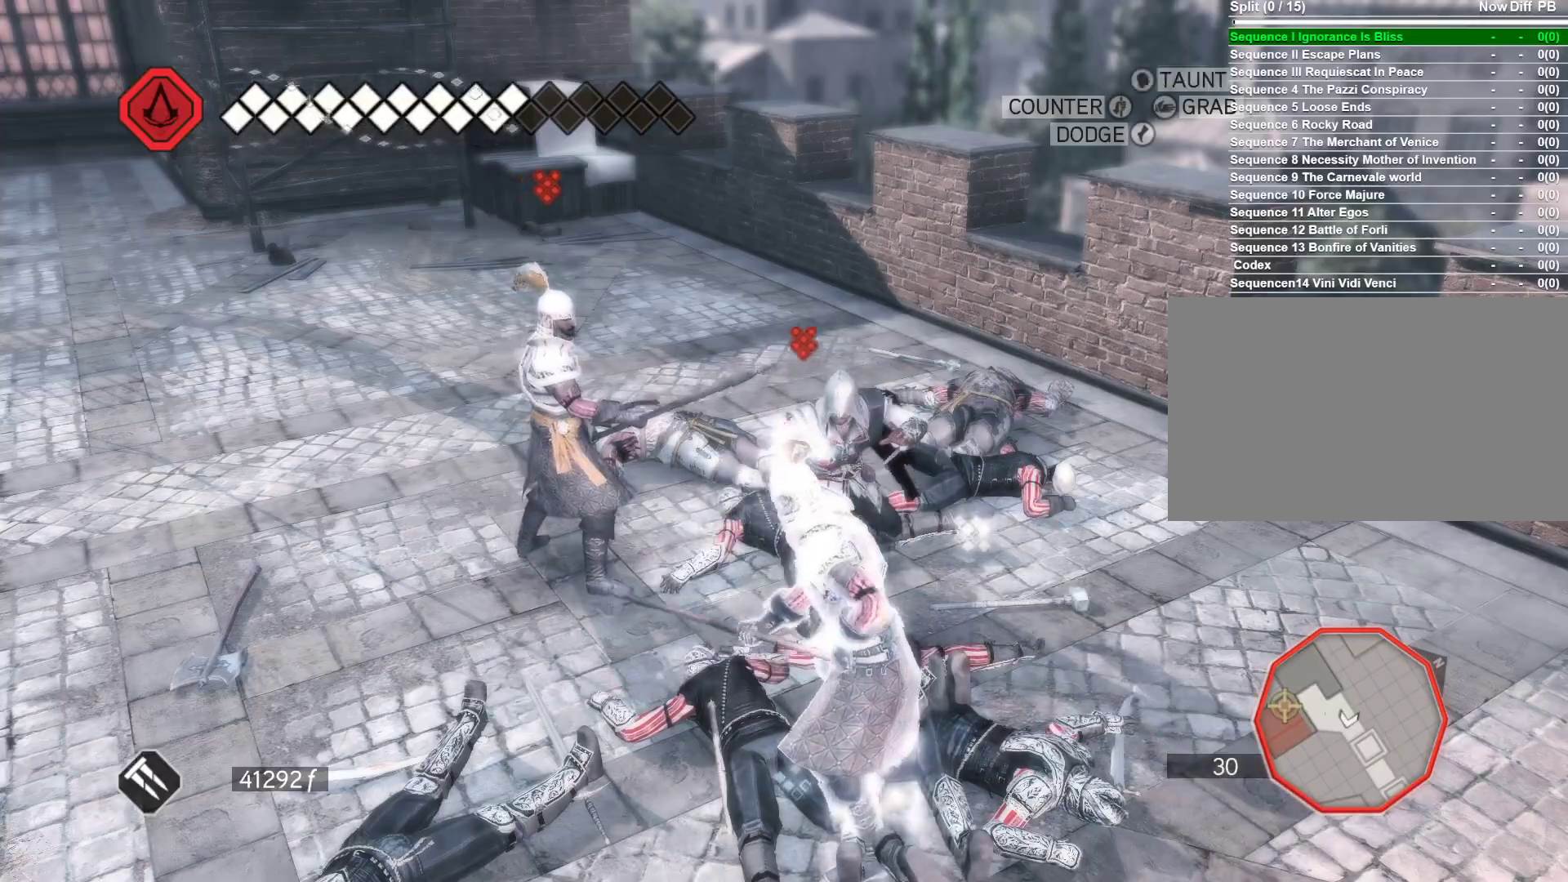
{"keys": [], "mouse": ["right"], "events": []}
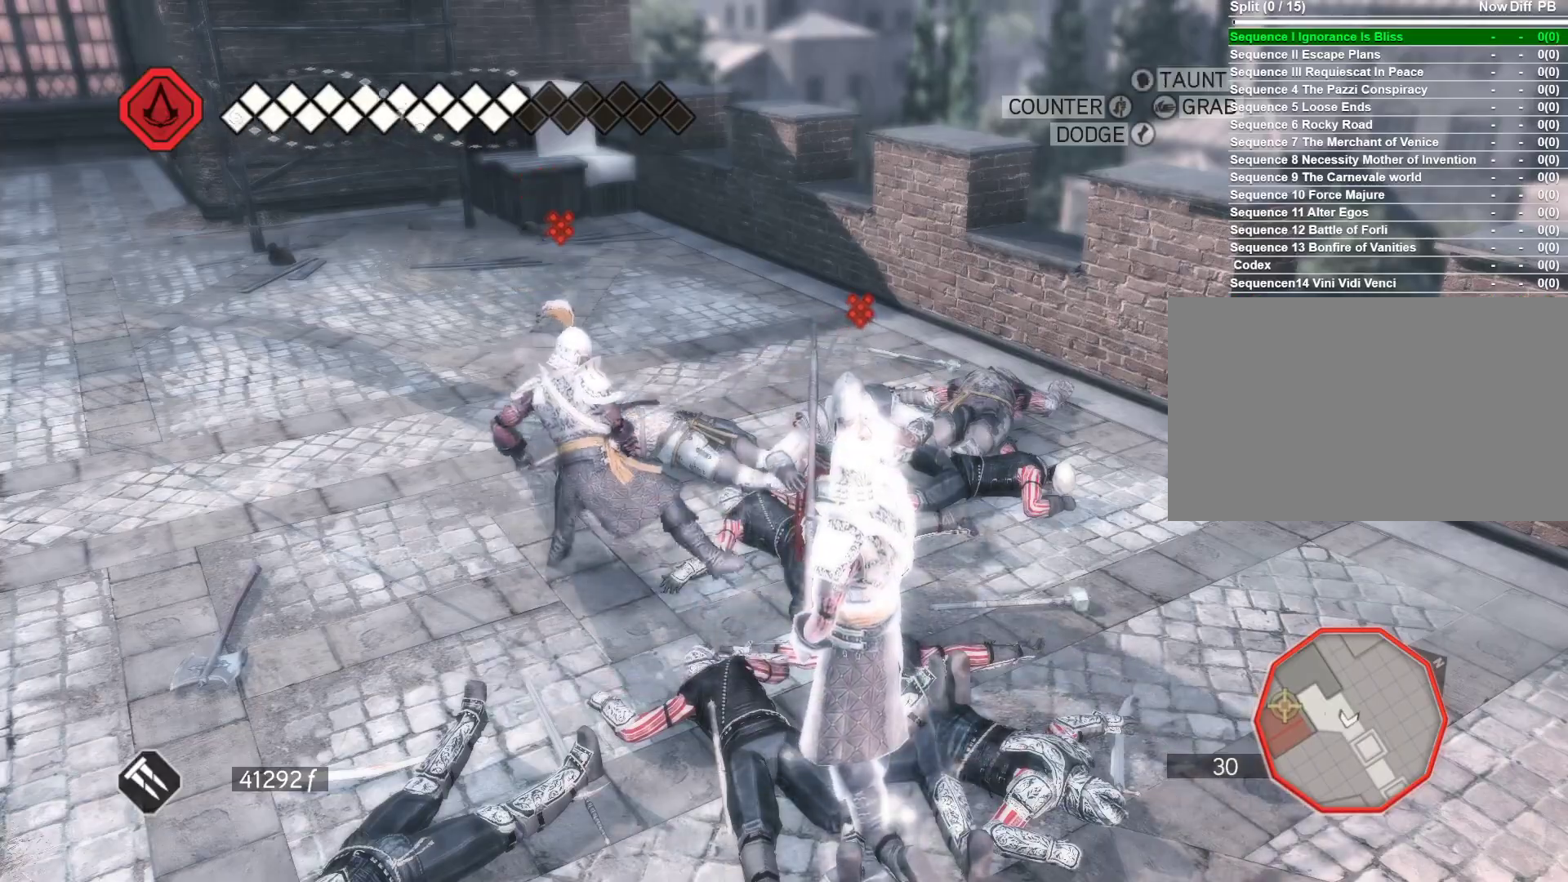
{"keys": [], "mouse": ["left", "right"], "events": [[66, "a", "down"], [150, "mouse_left", "down"], [250, "a", "up"]]}
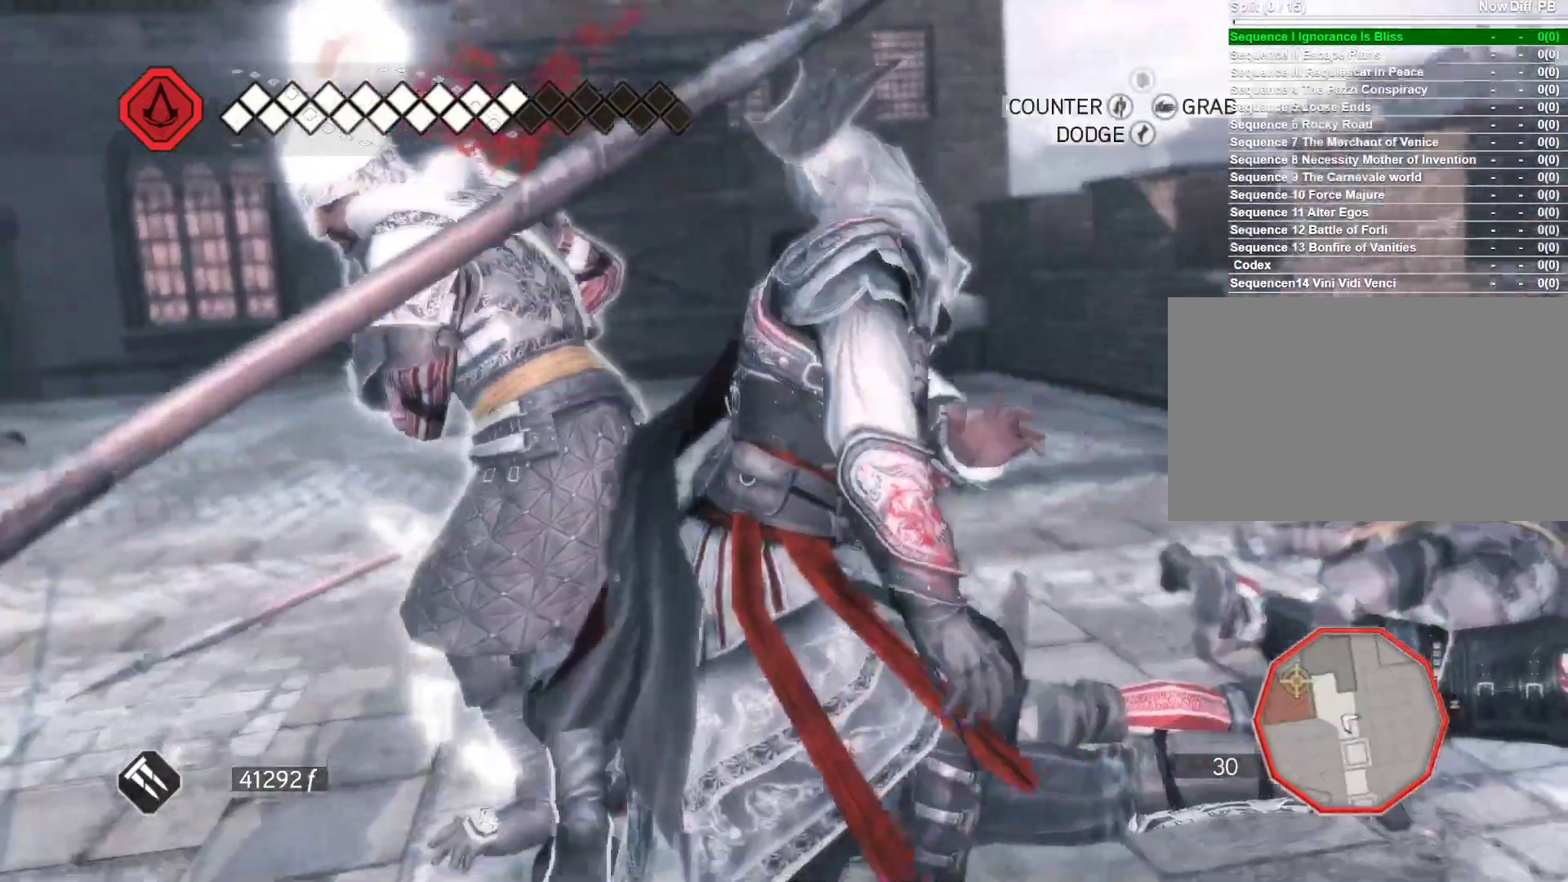
{"keys": [], "mouse": ["right"], "events": [[83, "mouse_left", "up"]]}
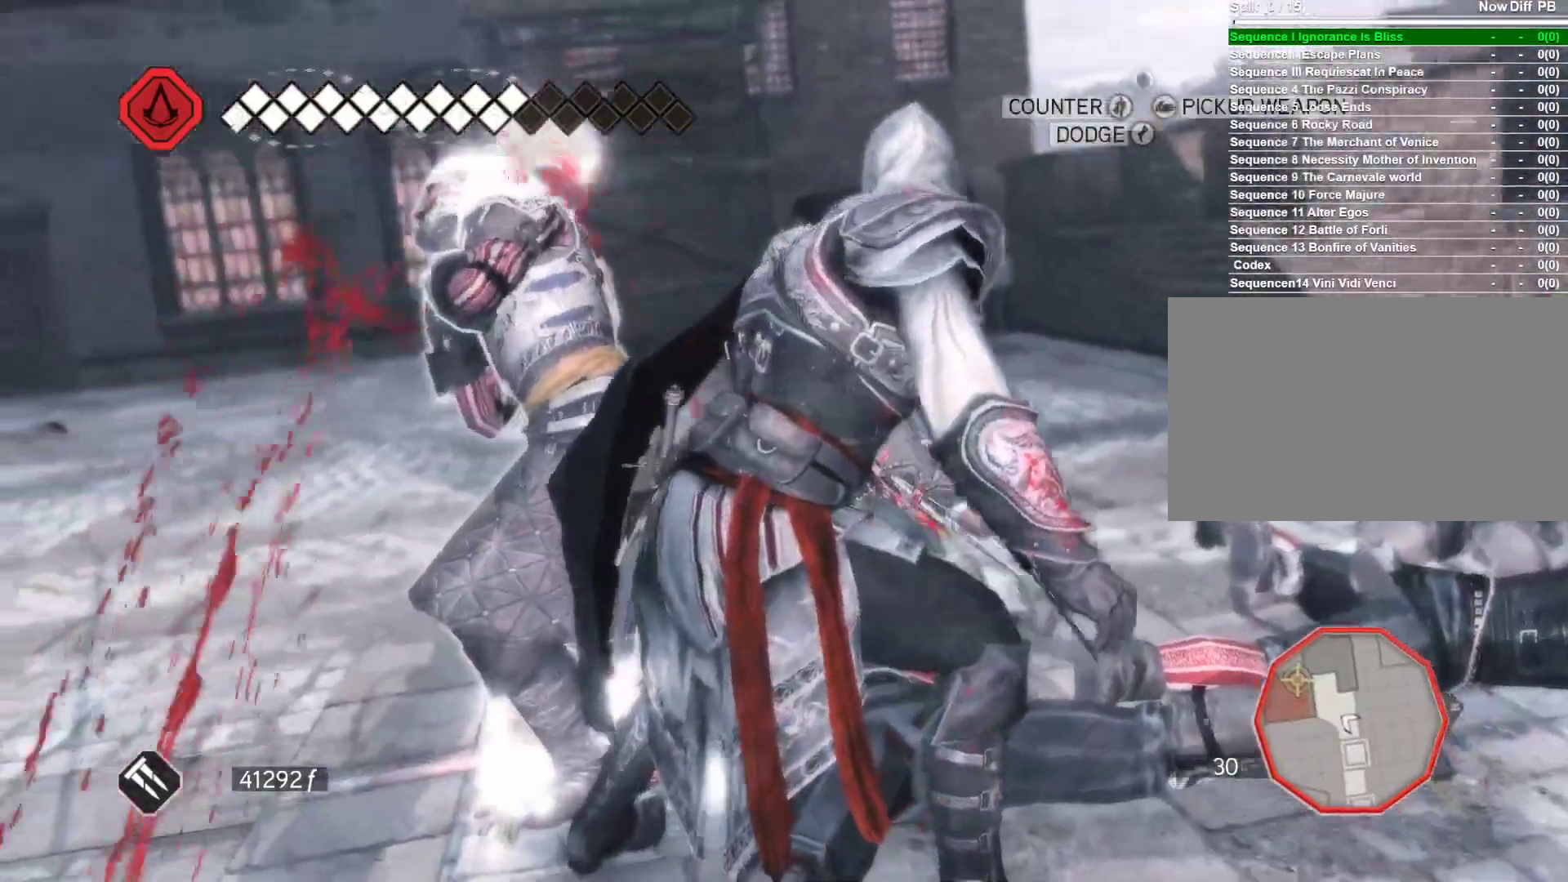
{"keys": [], "mouse": ["right"], "events": []}
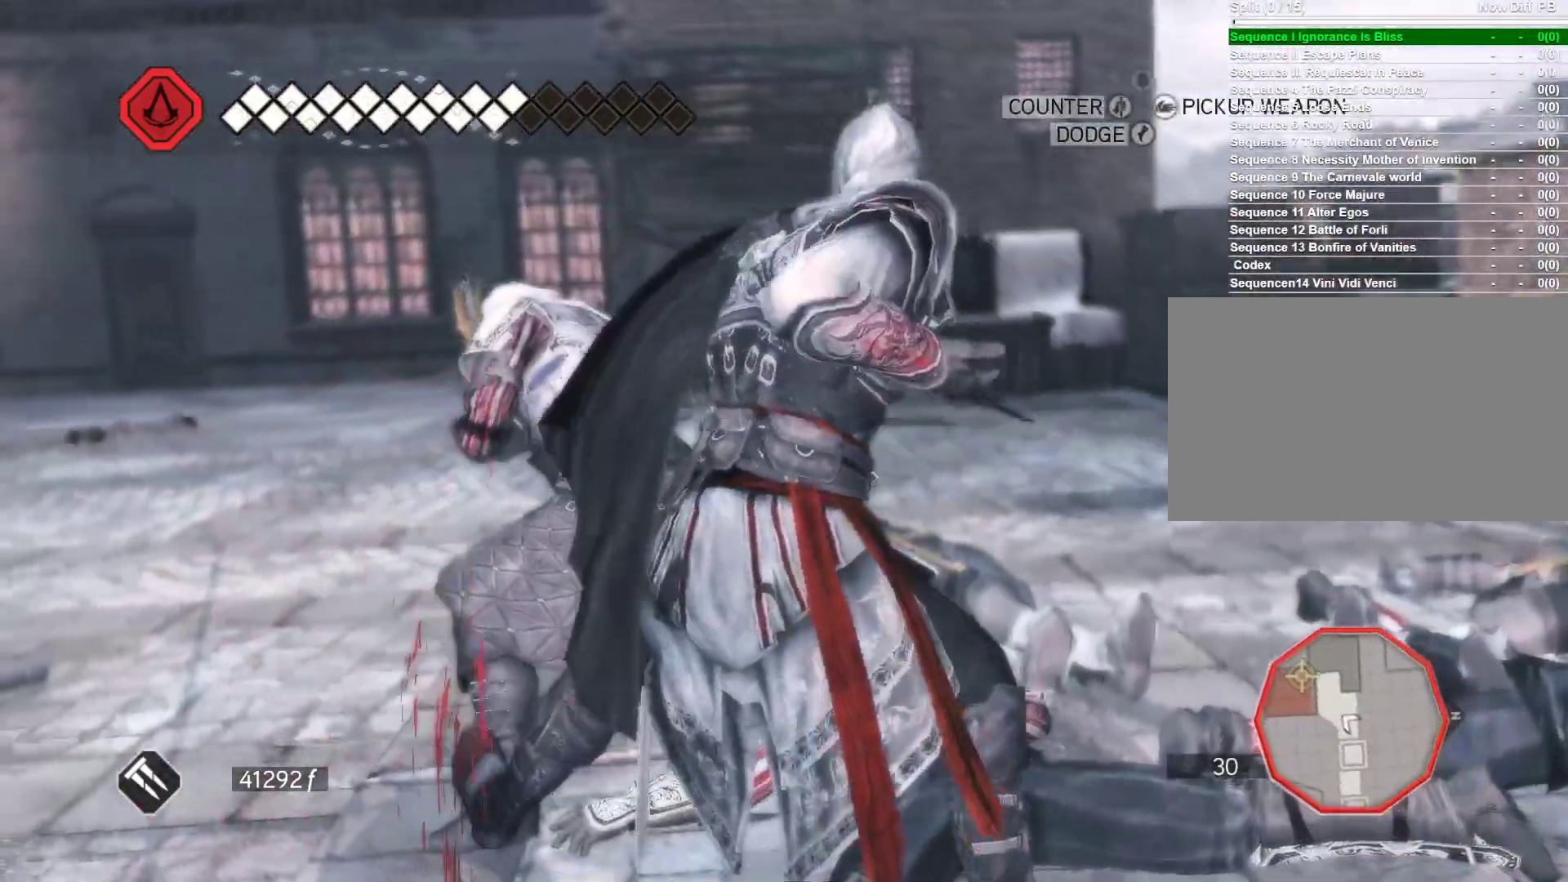
{"keys": [], "mouse": ["right"], "events": []}
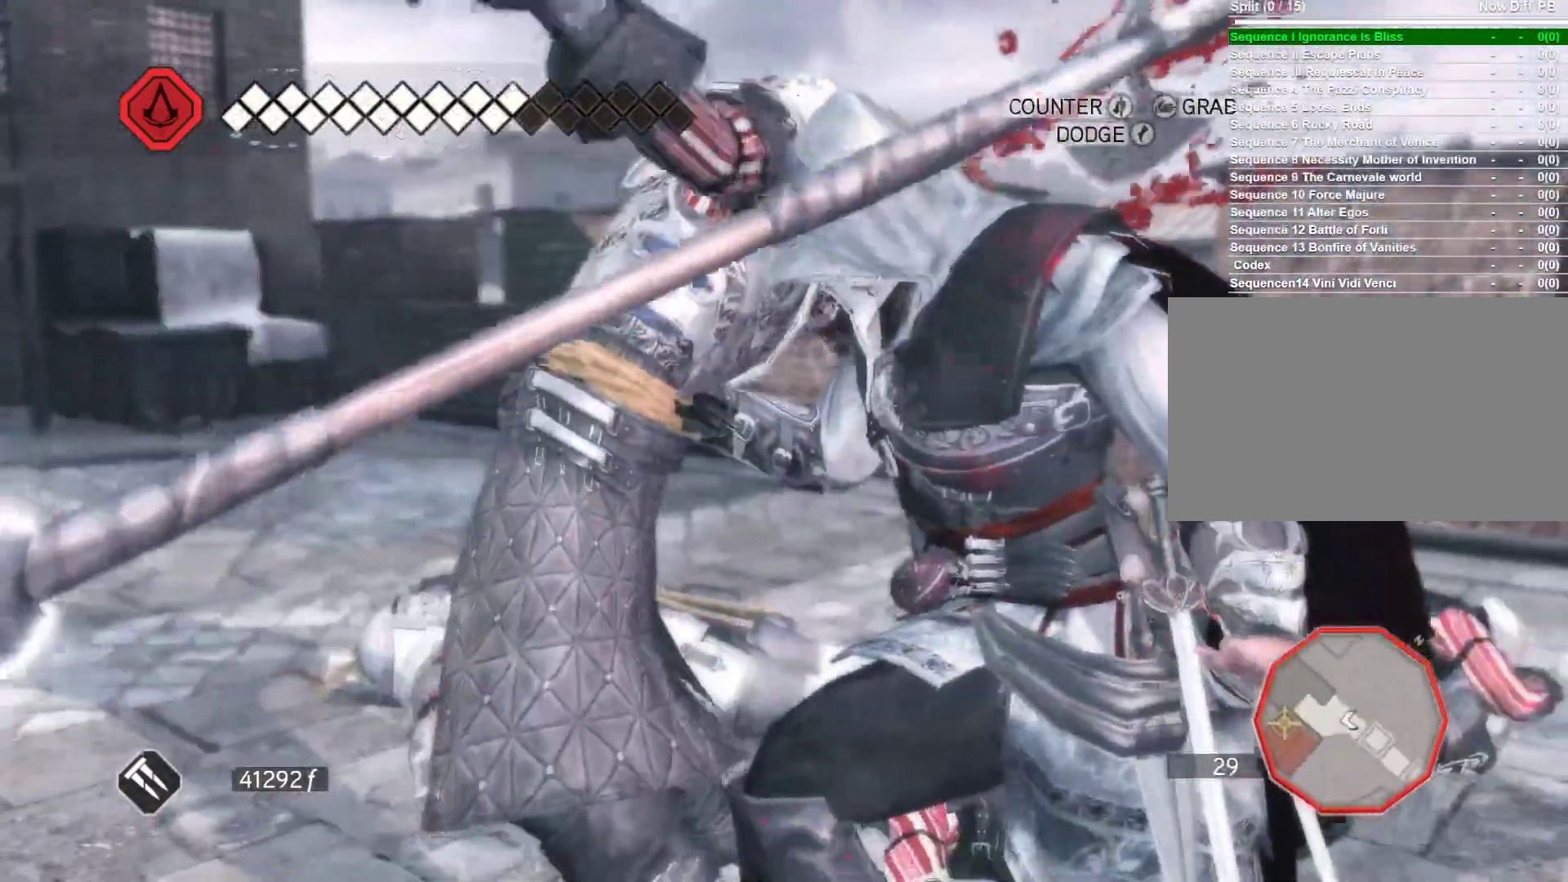
{"keys": [], "mouse": ["right"], "events": []}
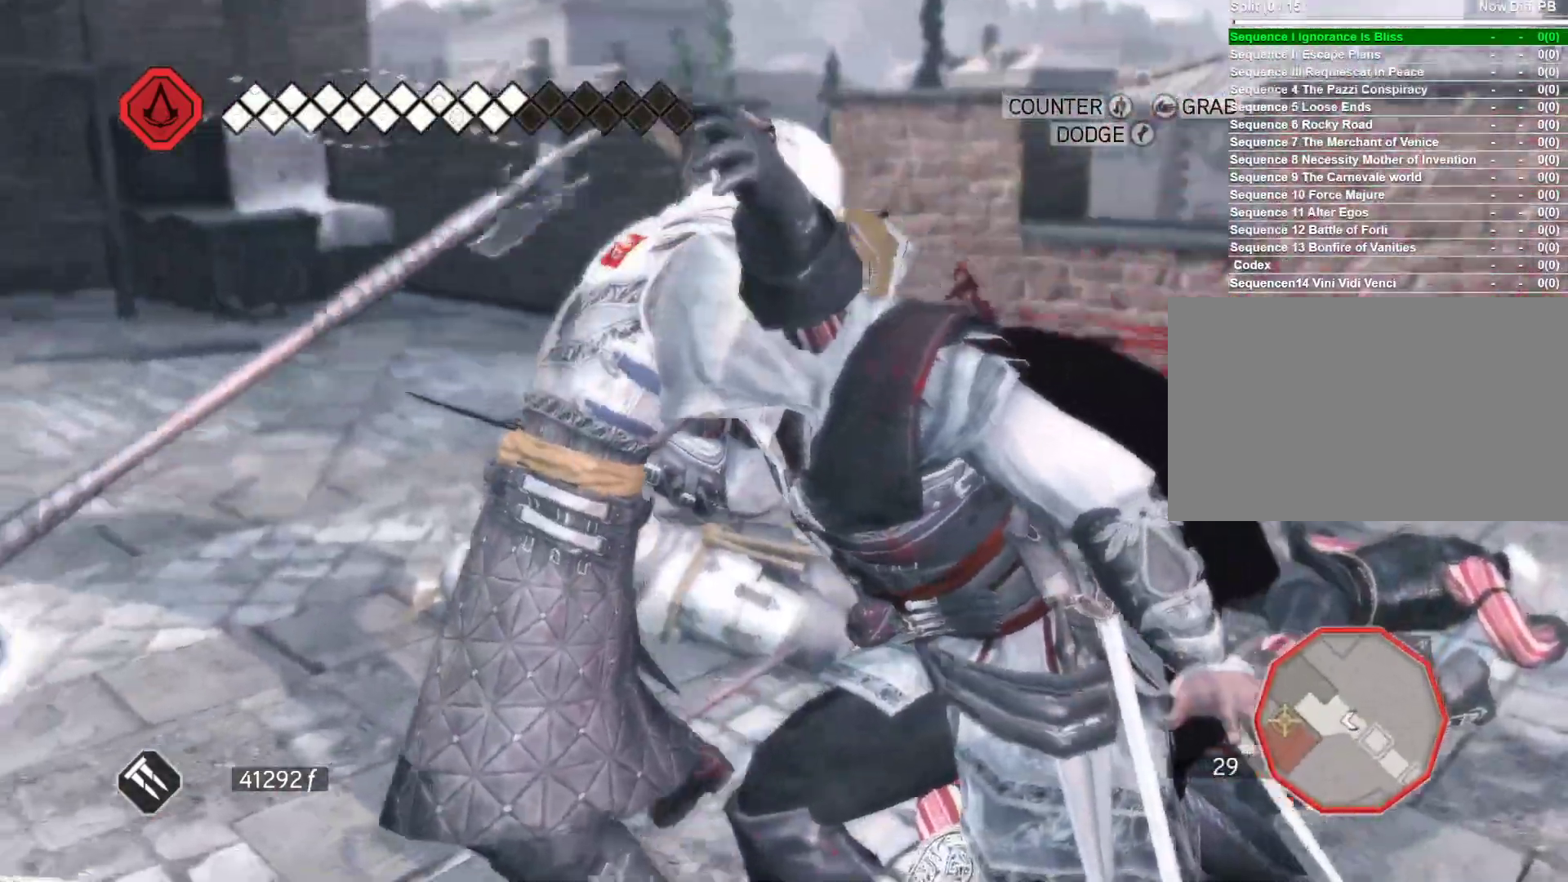
{"keys": [], "mouse": ["right"], "events": []}
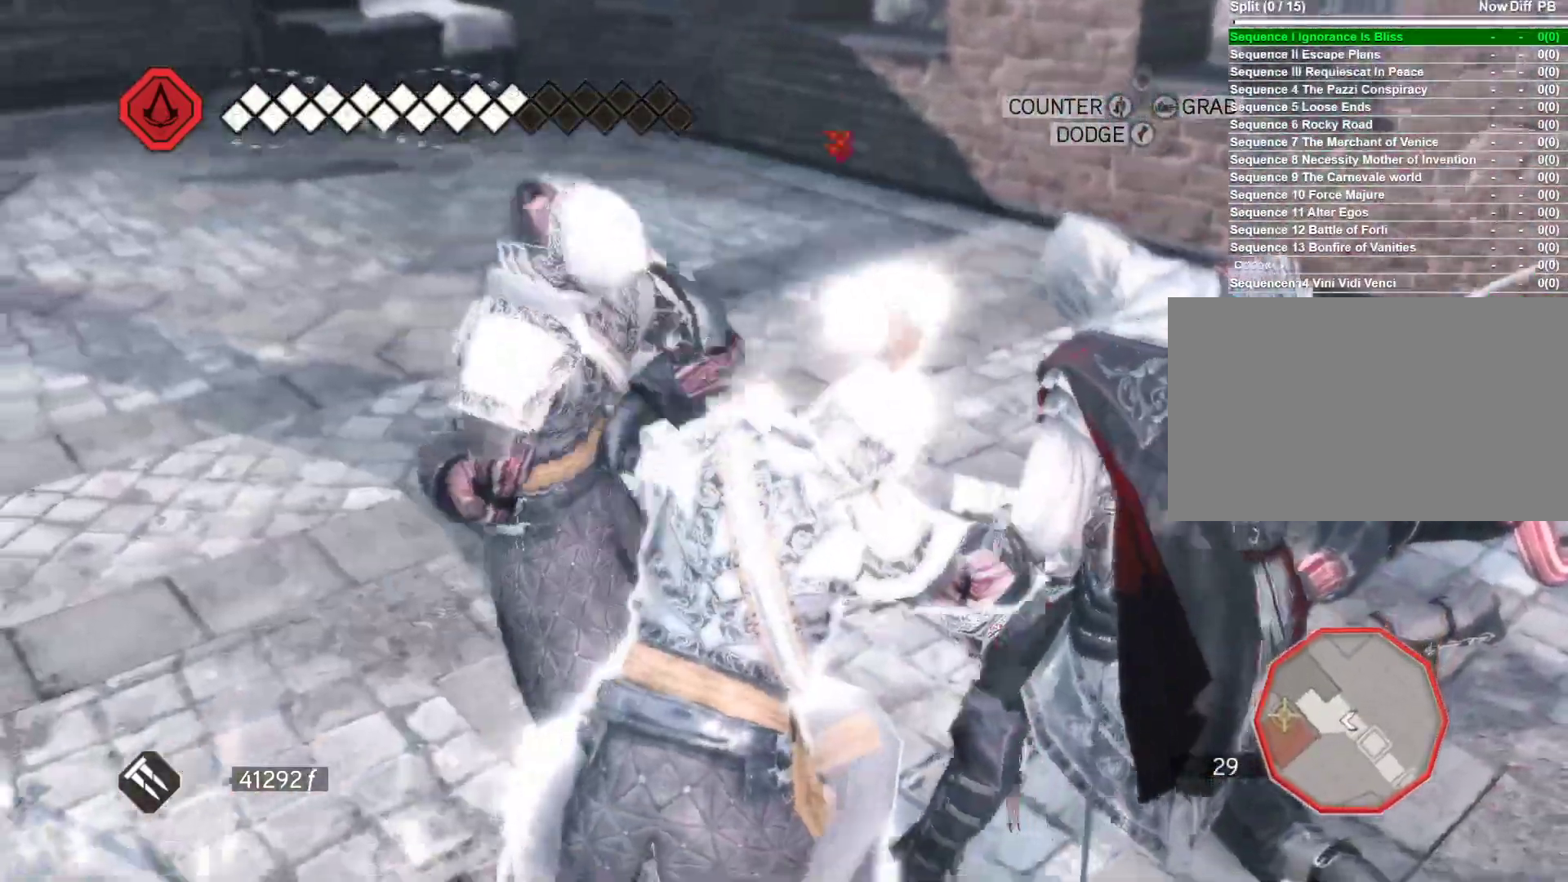
{"keys": [], "mouse": ["right"], "events": []}
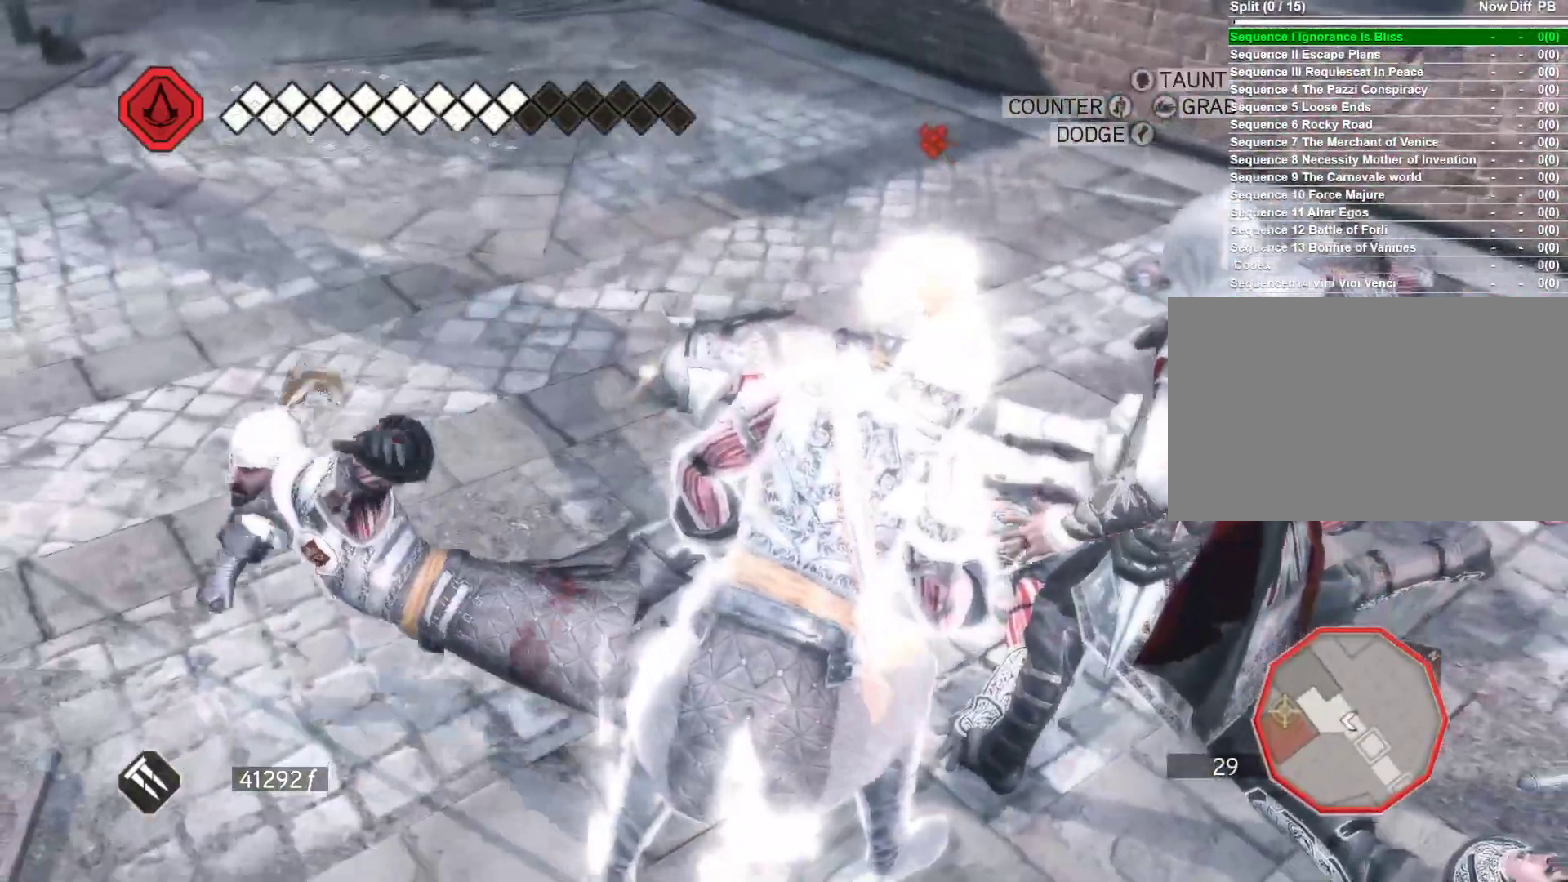
{"keys": [], "mouse": ["right"], "events": []}
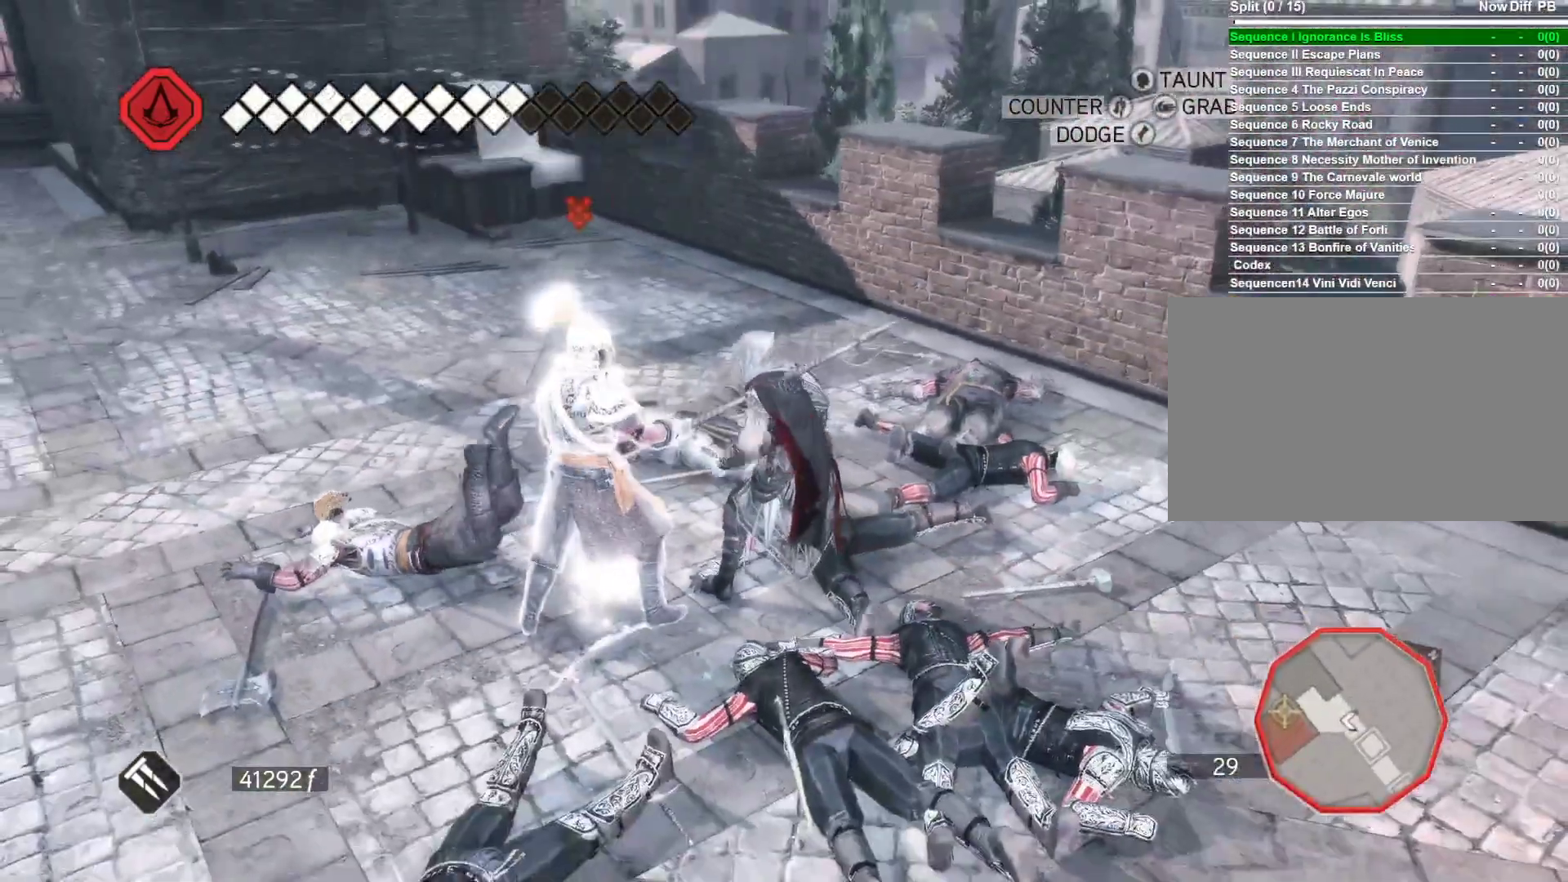
{"keys": [], "mouse": ["right"], "events": []}
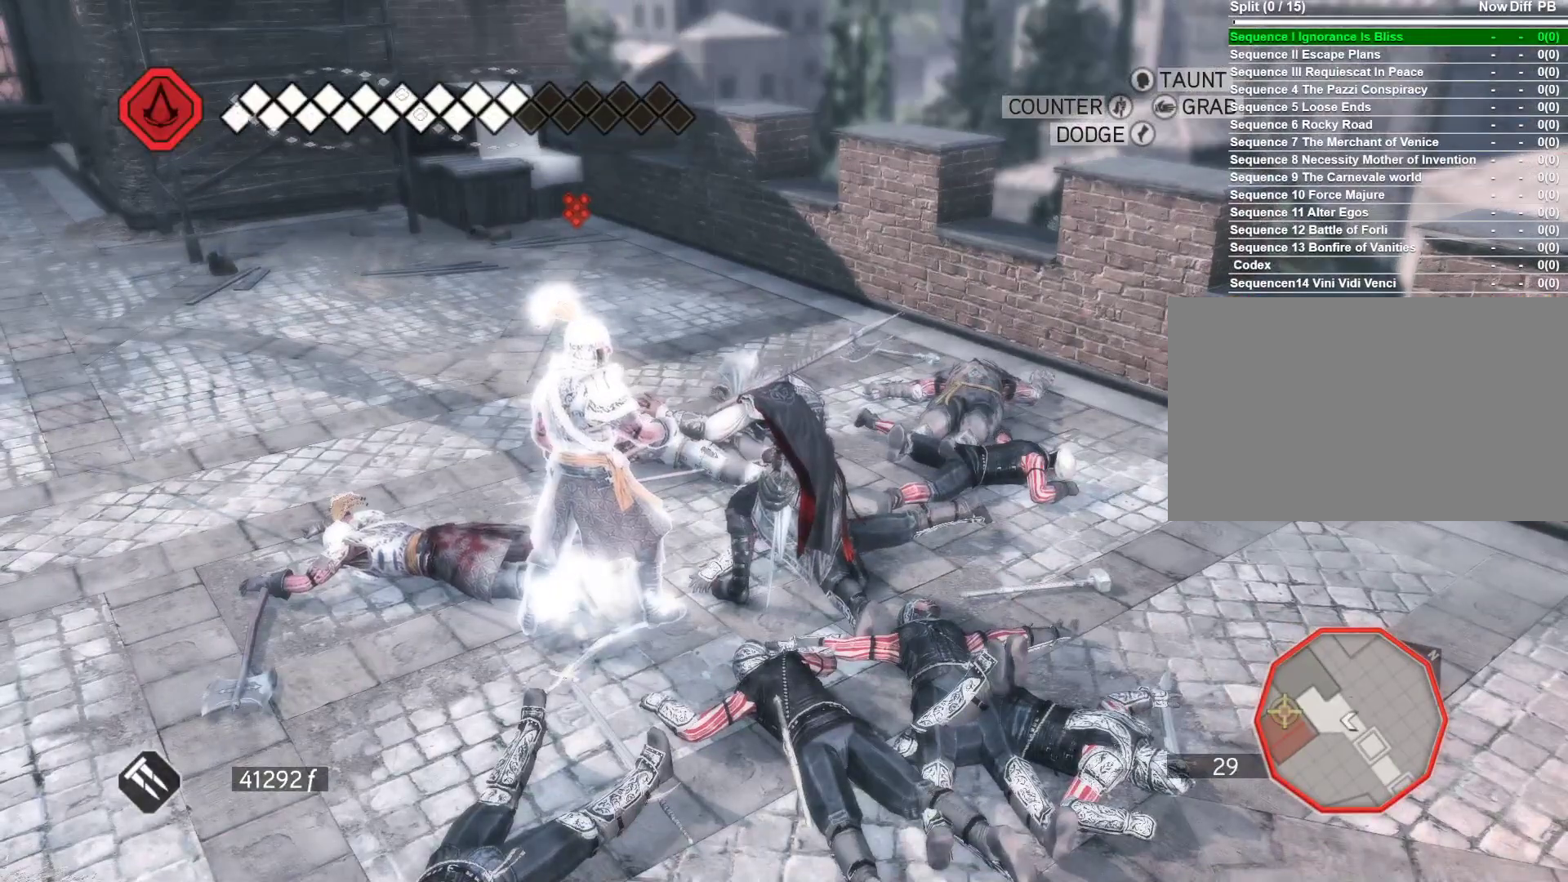
{"keys": [], "mouse": ["right"], "events": []}
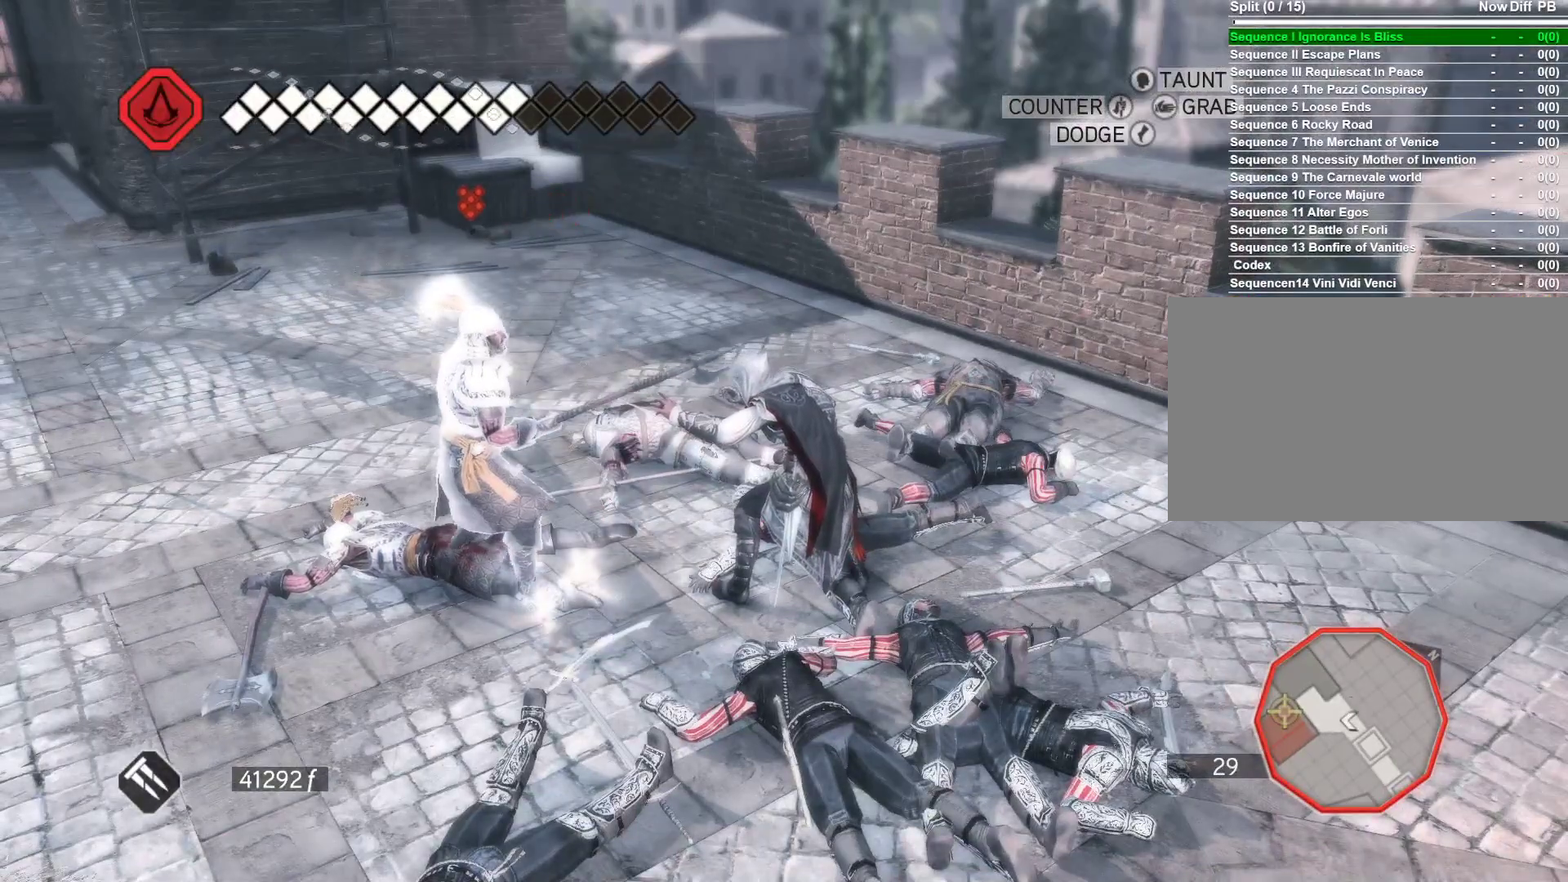
{"keys": [], "mouse": ["right"], "events": []}
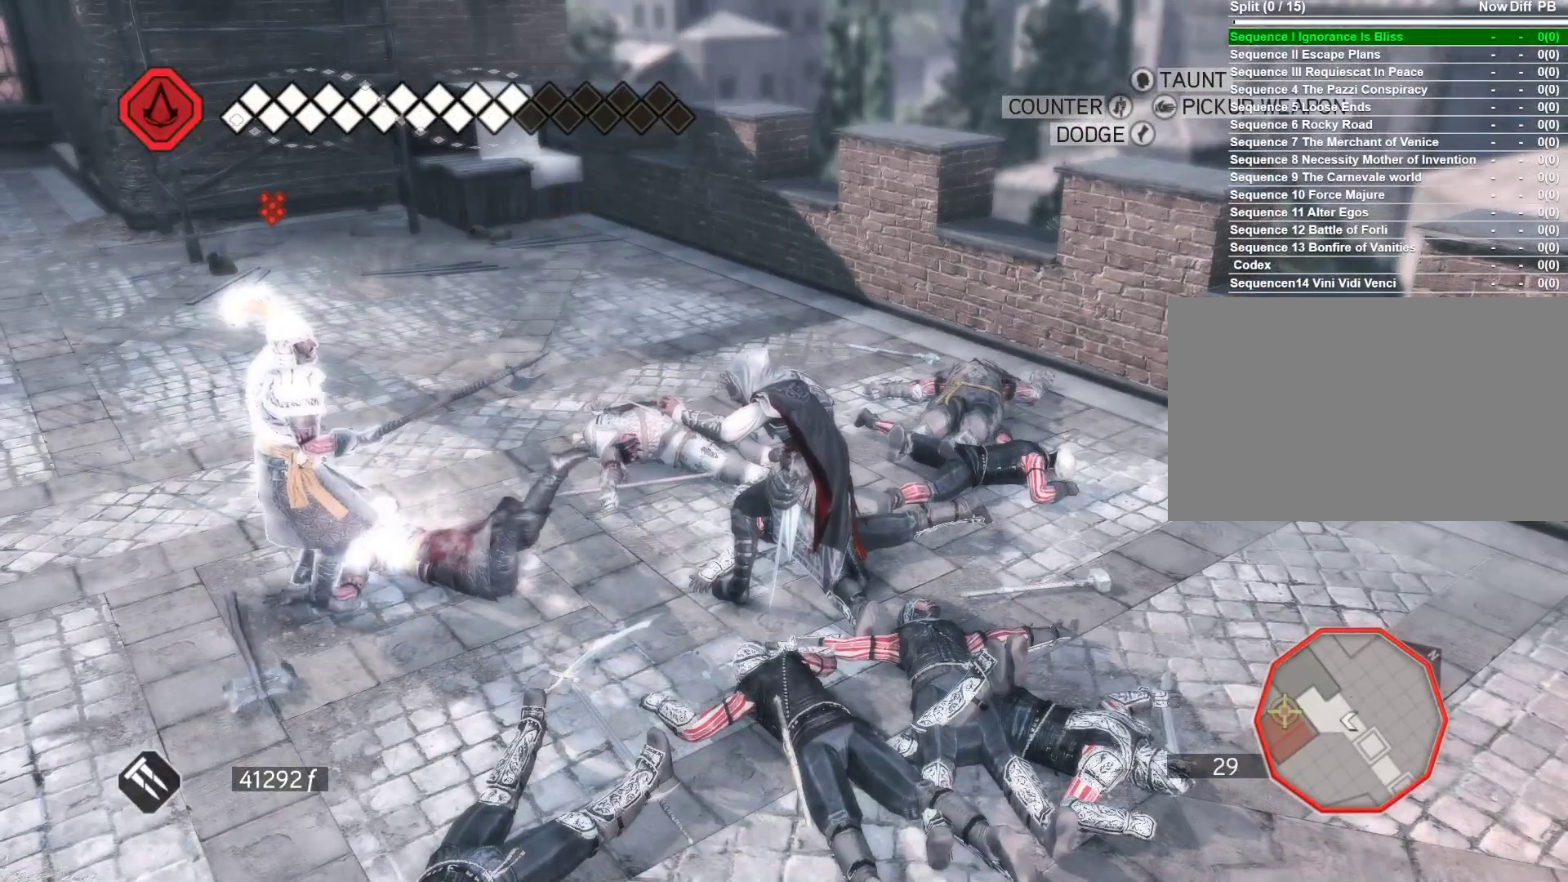
{"keys": [], "mouse": ["right"], "events": []}
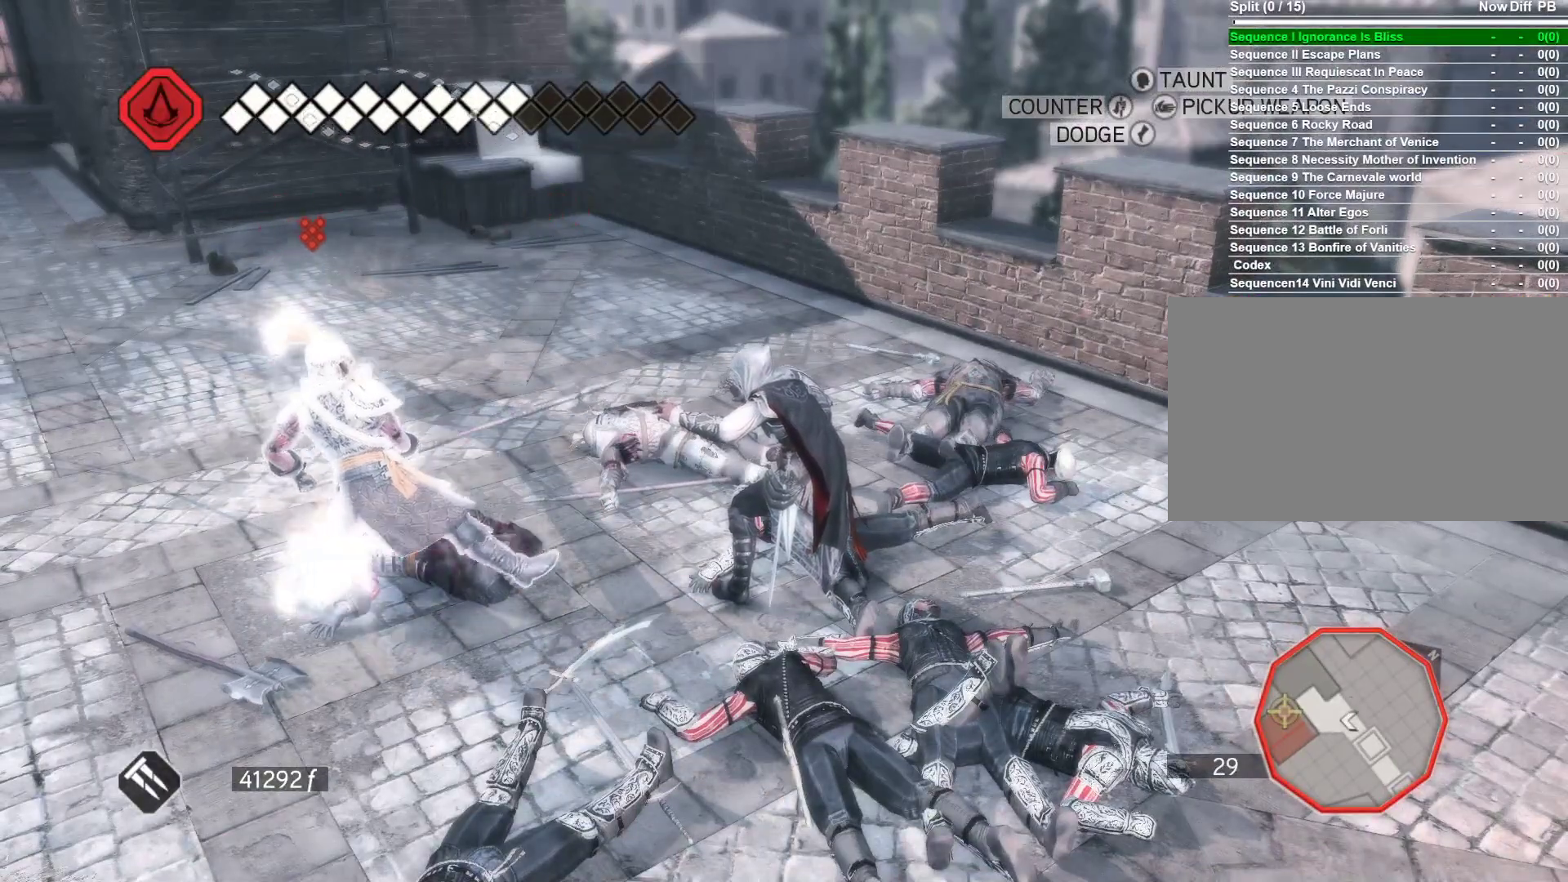
{"keys": [], "mouse": ["left", "right"], "events": [[16, "a", "down"], [66, "mouse_left", "down"], [100, "a", "up"]]}
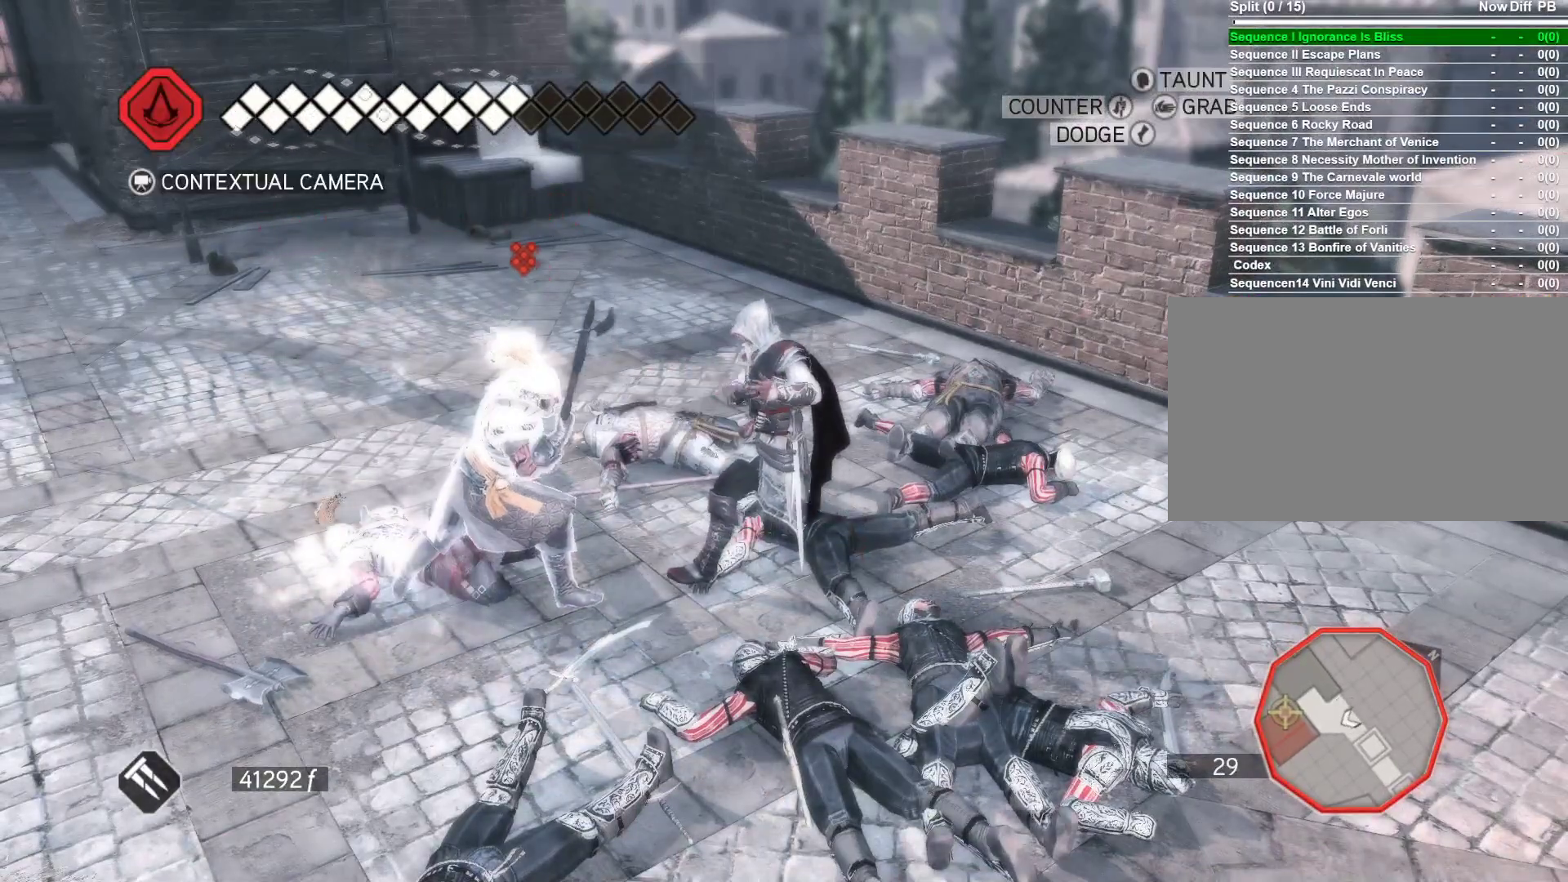
{"keys": [], "mouse": ["right"], "events": [[33, "mouse_left", "up"]]}
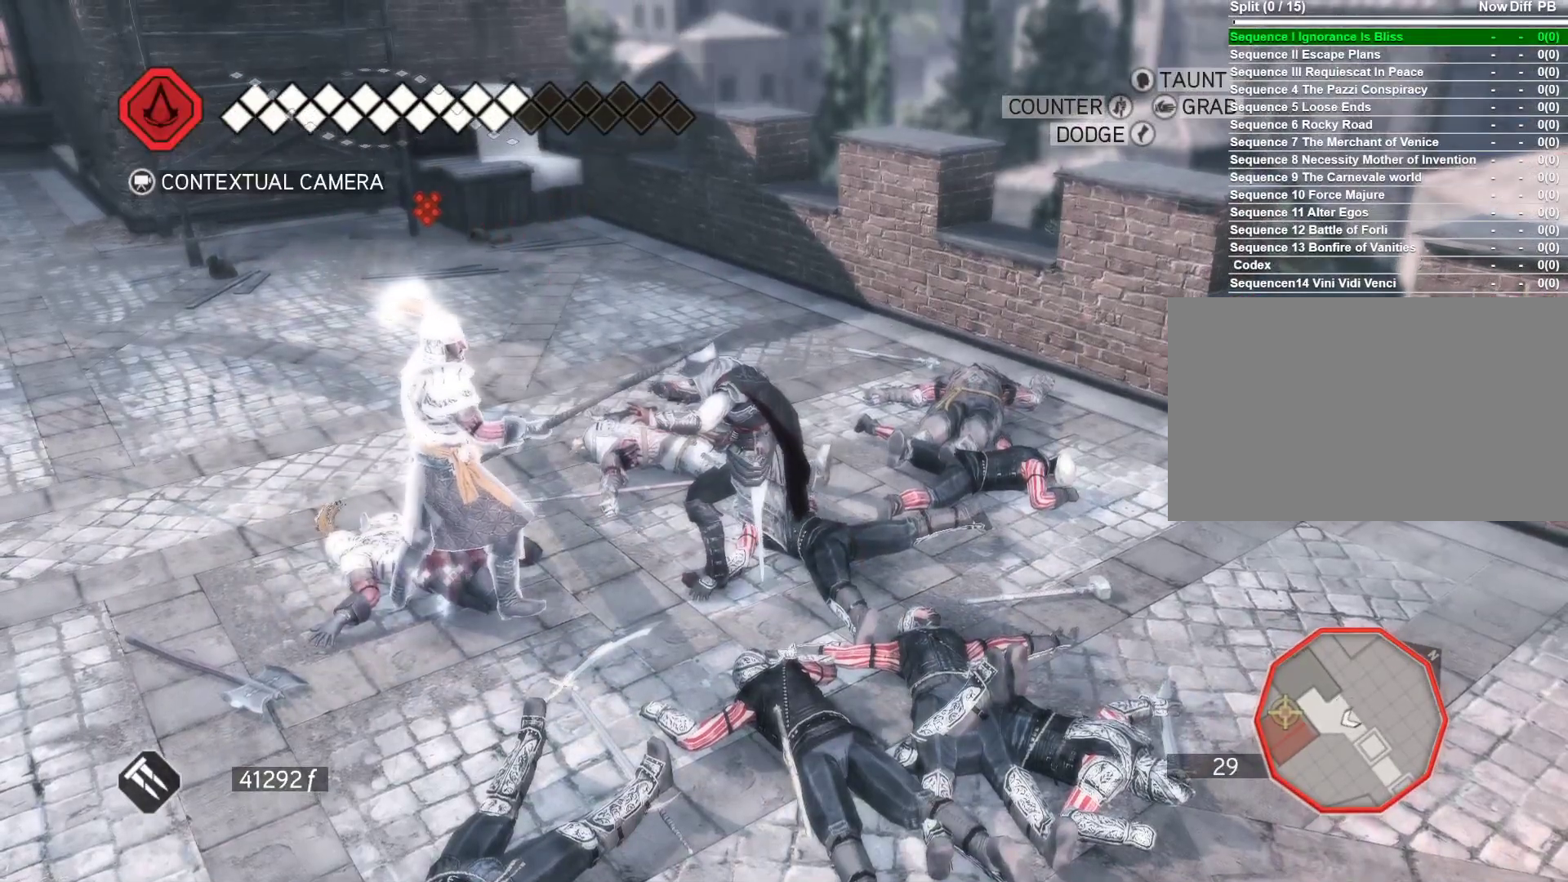
{"keys": [], "mouse": ["right"], "events": []}
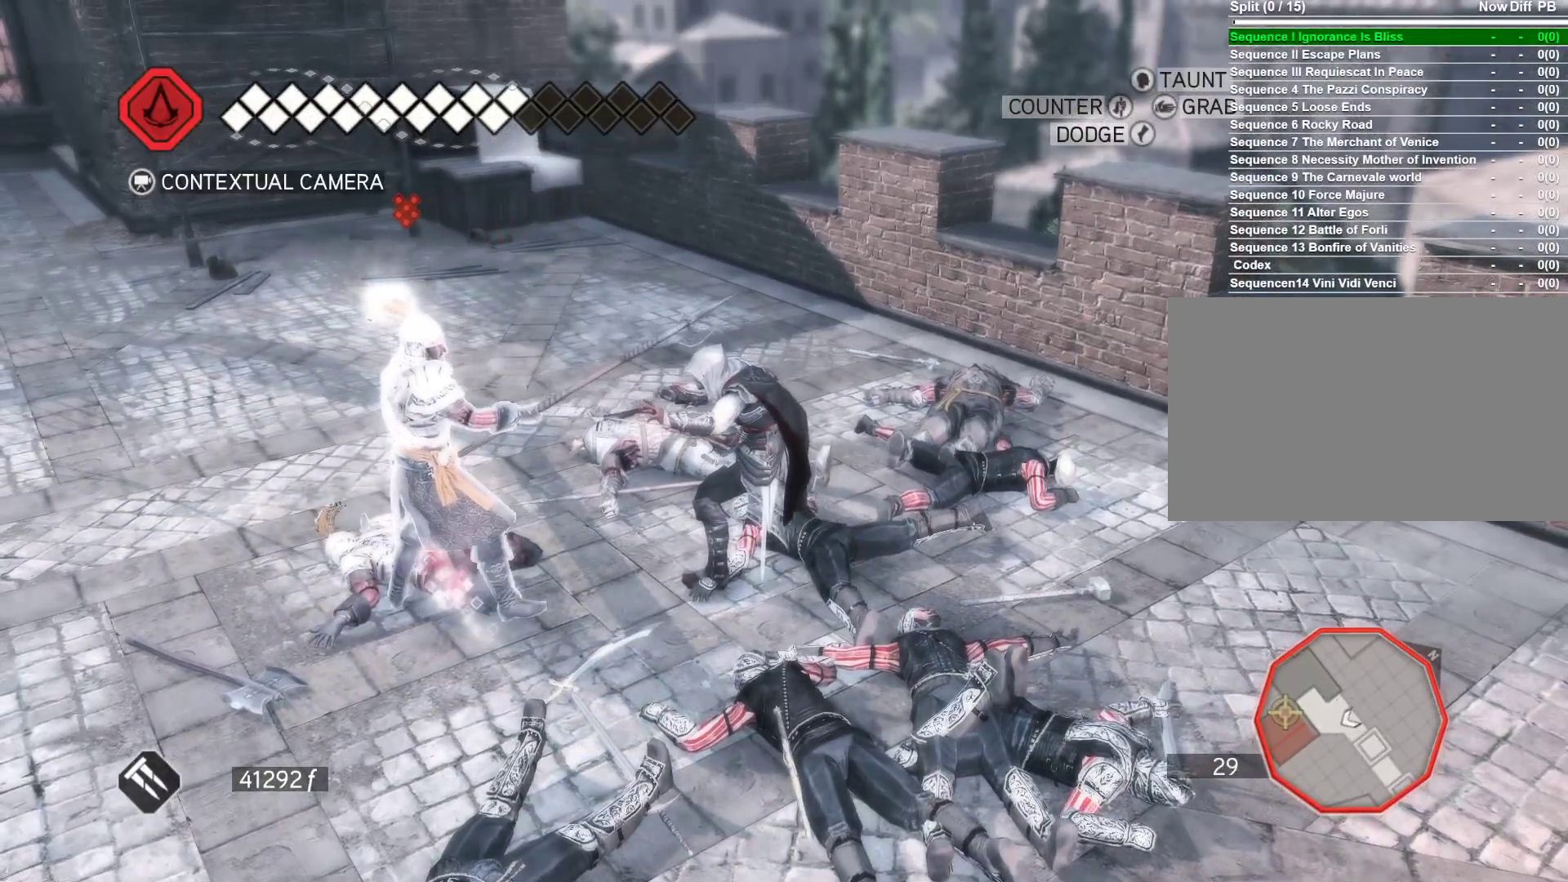
{"keys": [], "mouse": ["right"], "events": []}
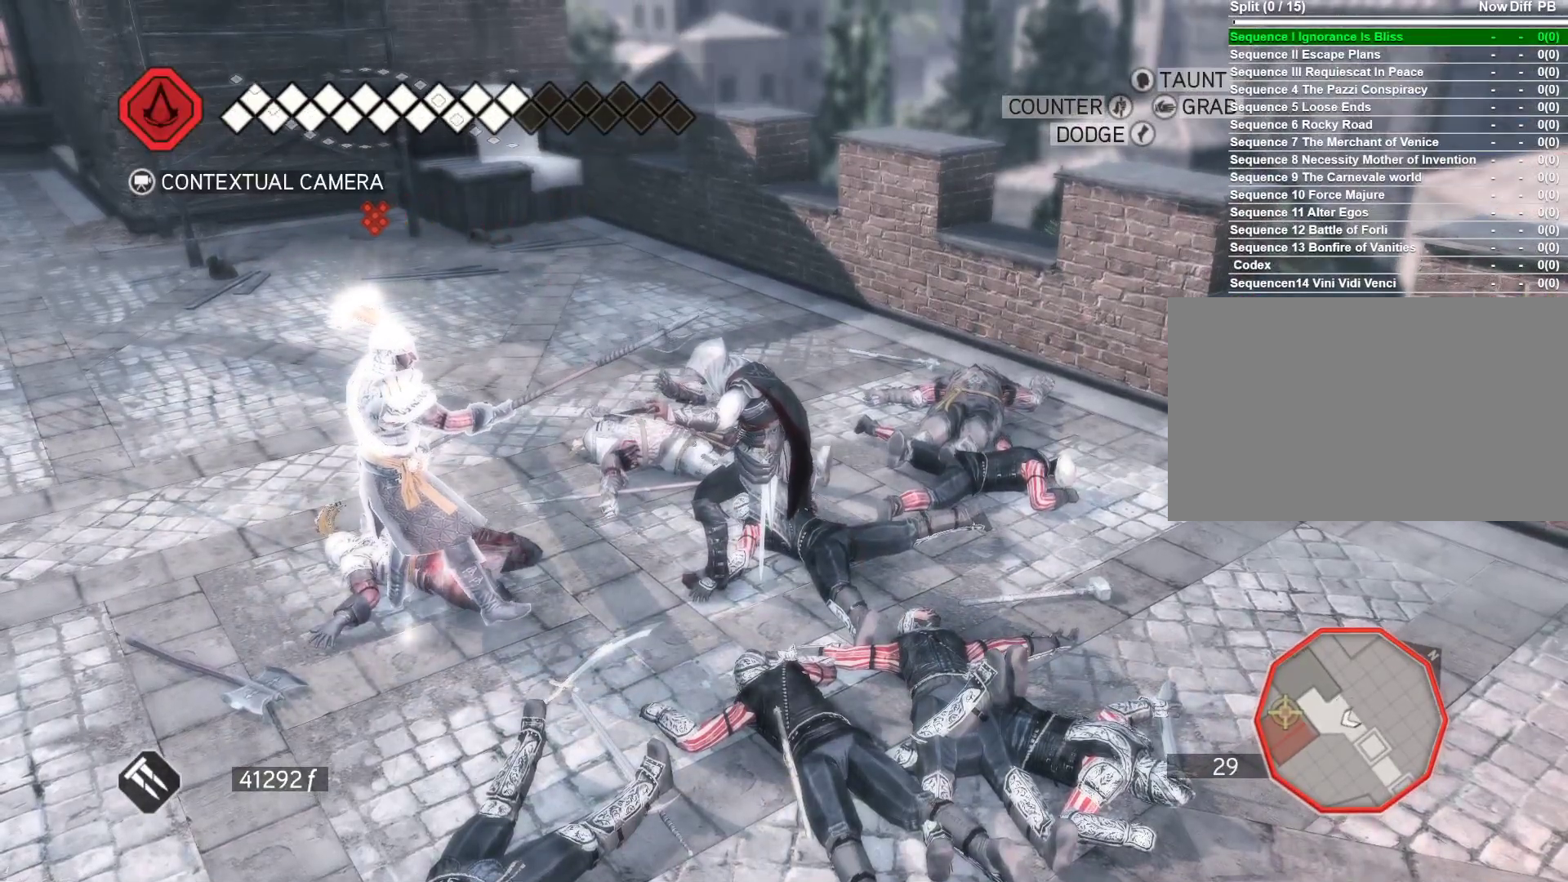
{"keys": [], "mouse": ["right"], "events": []}
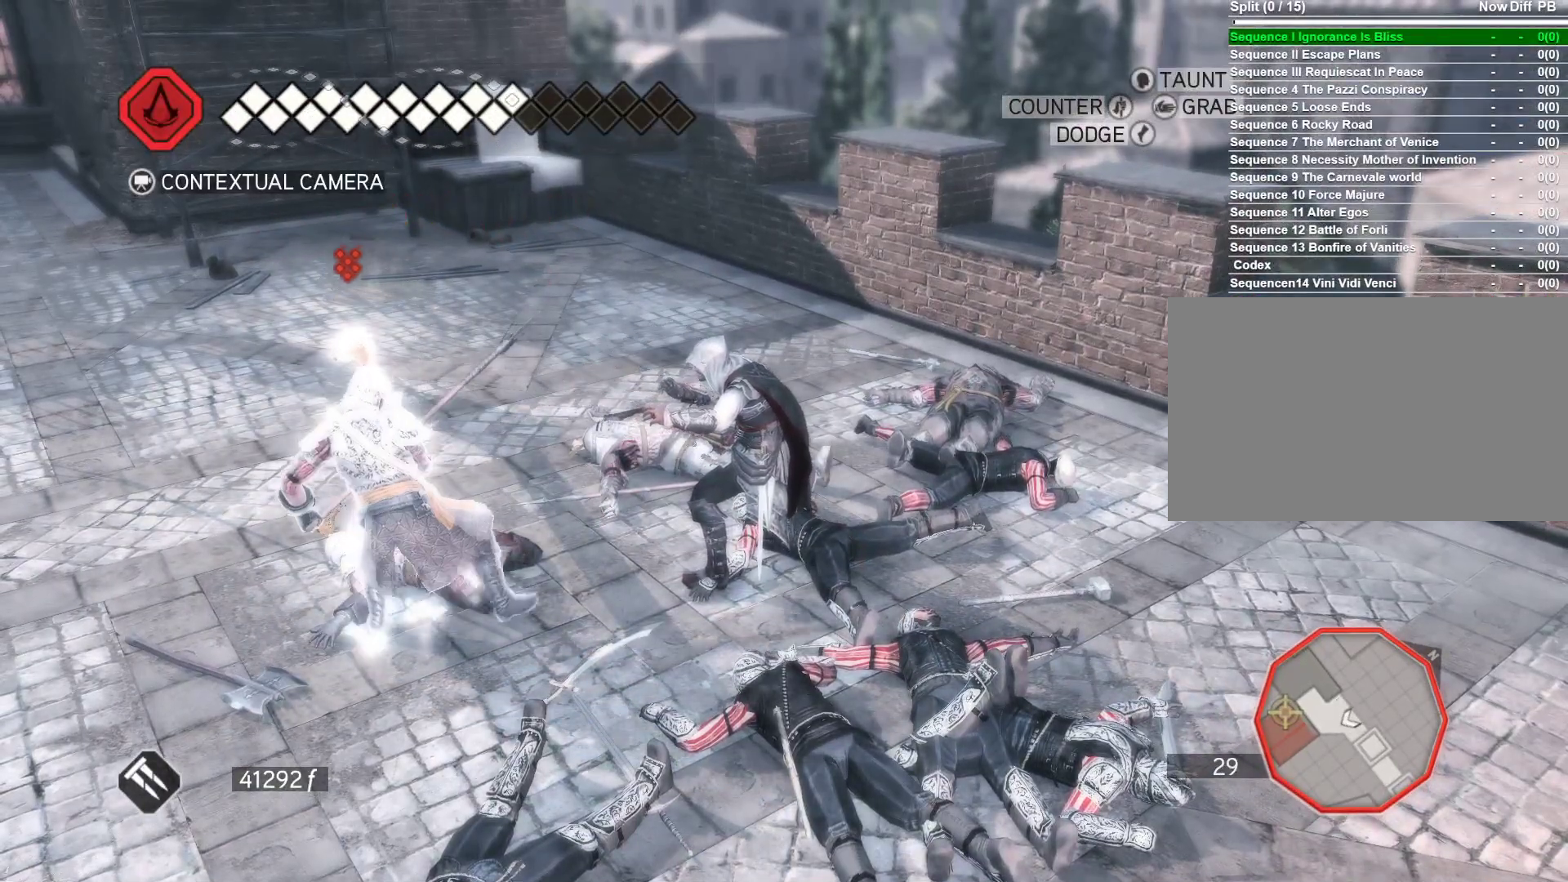
{"keys": [], "mouse": ["left", "right"], "events": [[133, "a", "down"], [233, "mouse_left", "down"], [283, "a", "up"]]}
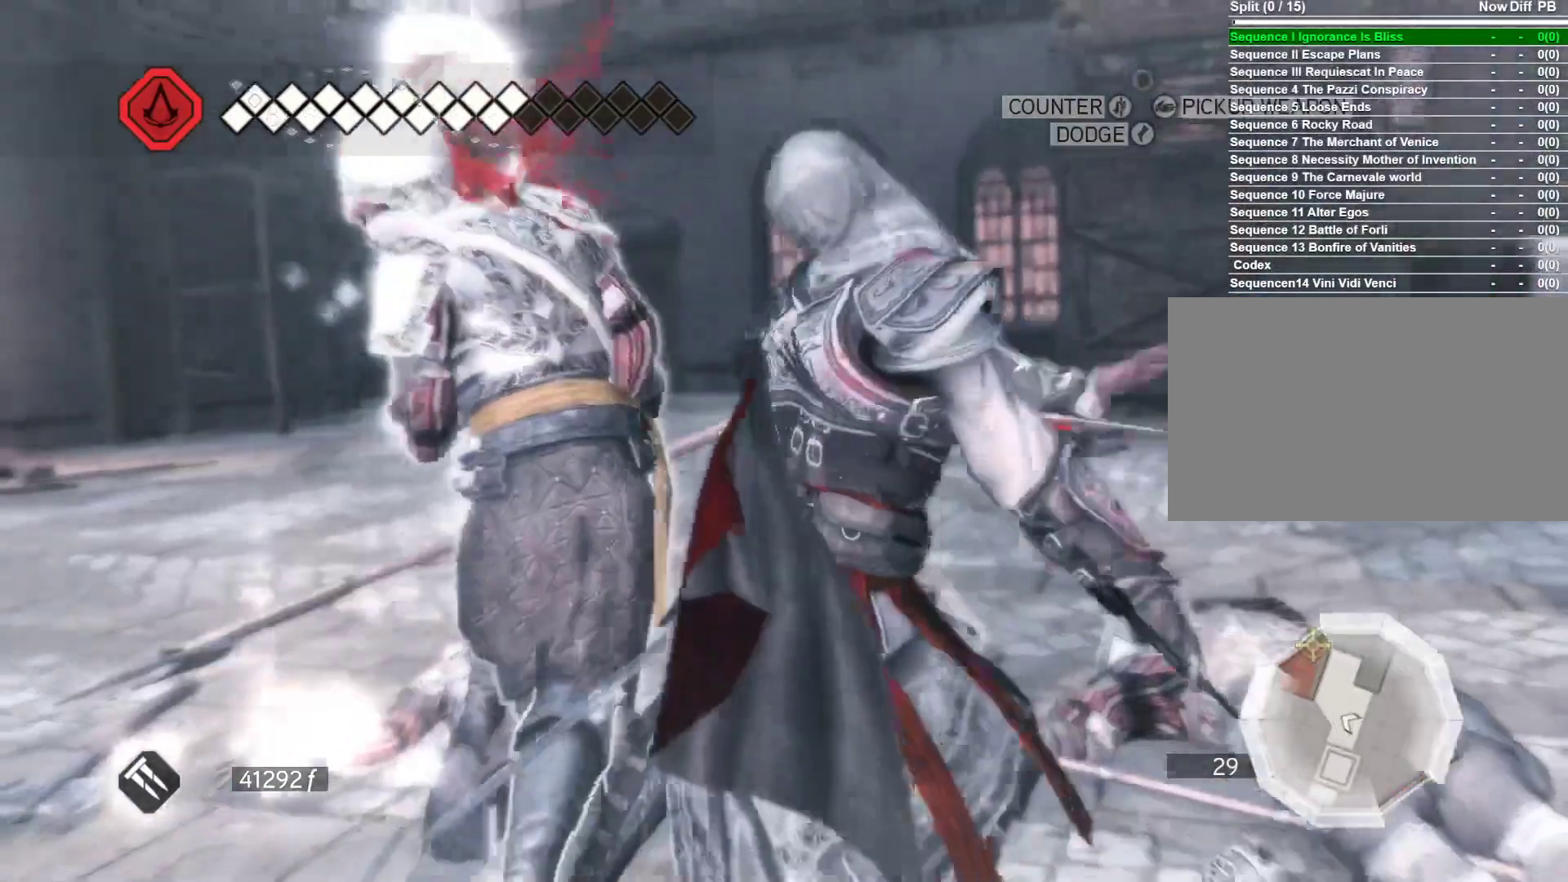
{"keys": [], "mouse": ["right"], "events": [[150, "mouse_left", "up"]]}
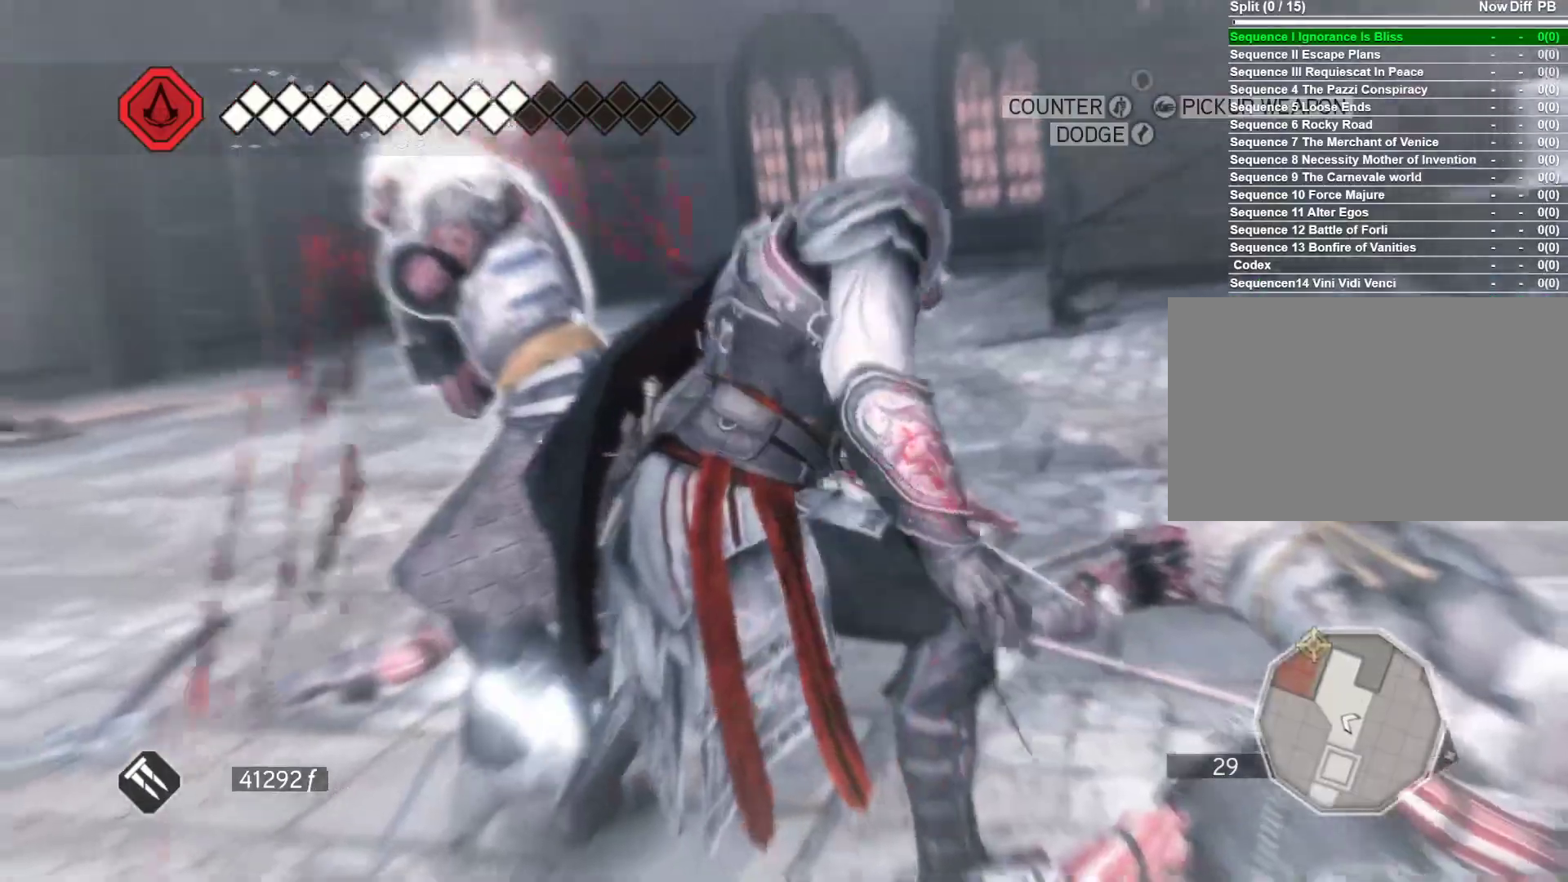
{"keys": [], "mouse": ["right"], "events": []}